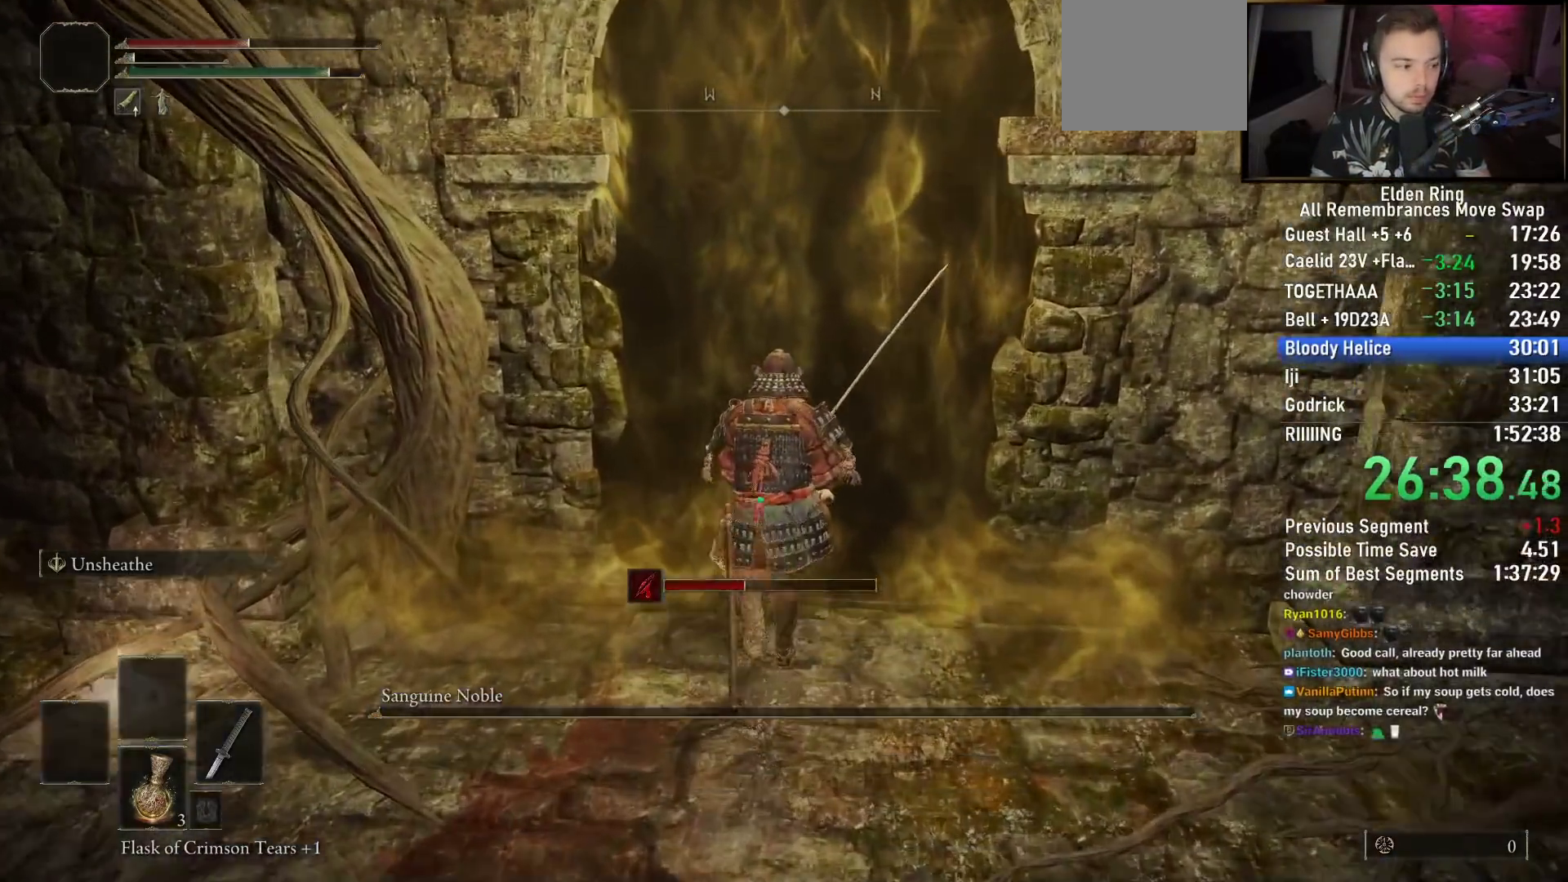
Gameplay with a controller (PlayStation layout); each line is a JSON object with the inputs held at the frame after it. "events" lists button and stick changes between this image and that frame as [ms after this image, input, new state], when the widget could be followed in between.
{"buttons": ["TRIANGLE"], "left_stick": "up", "right_stick": "center", "events": [[17, "TRIANGLE", "down"], [83, "TRIANGLE", "up"], [167, "TRIANGLE", "down"], [233, "TRIANGLE", "up"], [333, "TRIANGLE", "down"], [400, "TRIANGLE", "up"], [483, "TRIANGLE", "down"]]}
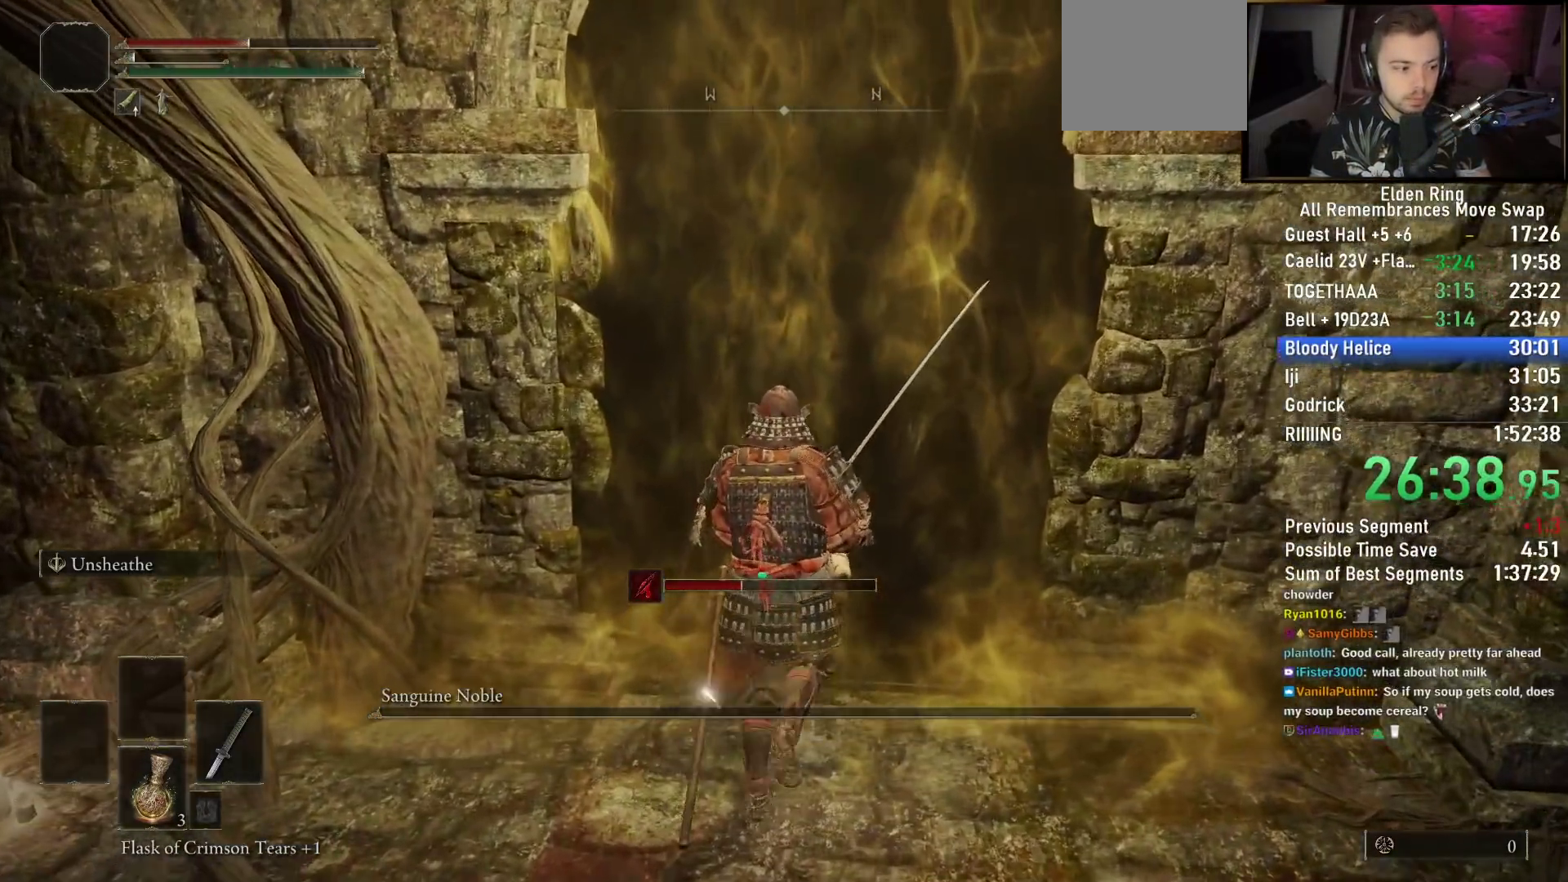
{"buttons": [], "left_stick": "up", "right_stick": "center", "events": [[50, "TRIANGLE", "up"], [167, "TRIANGLE", "down"], [200, "TRIANGLE", "up"], [300, "TRIANGLE", "down"], [333, "TRIANGLE", "up"], [433, "TRIANGLE", "down"], [483, "TRIANGLE", "up"]]}
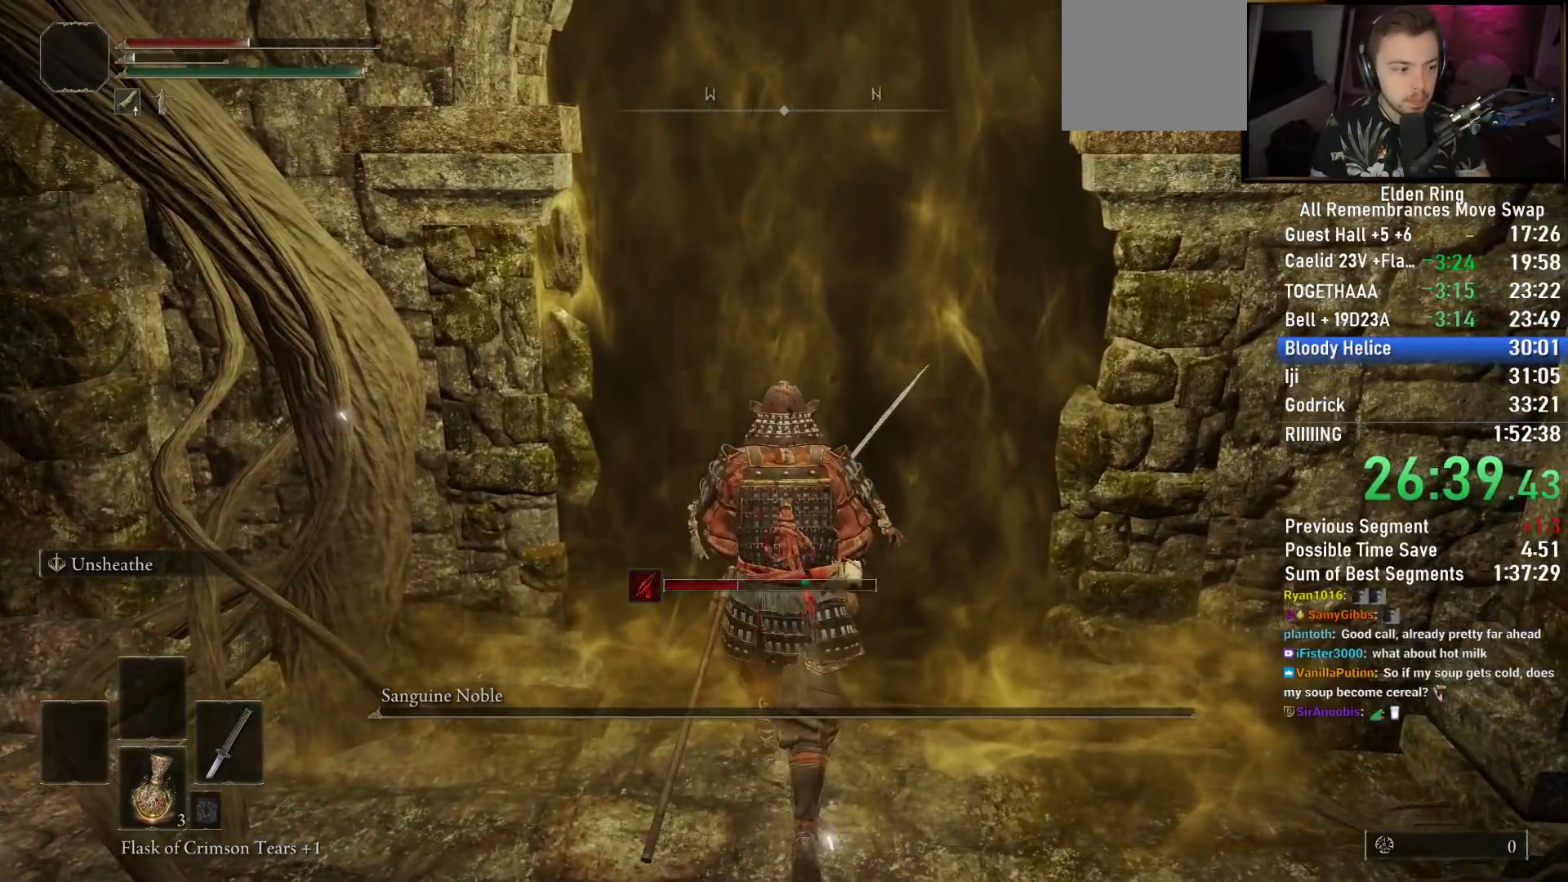
{"buttons": ["TRIANGLE"], "left_stick": "up", "right_stick": "center", "events": [[67, "TRIANGLE", "down"], [117, "TRIANGLE", "up"], [200, "TRIANGLE", "down"], [250, "TRIANGLE", "up"], [350, "TRIANGLE", "down"], [400, "TRIANGLE", "up"], [500, "TRIANGLE", "down"]]}
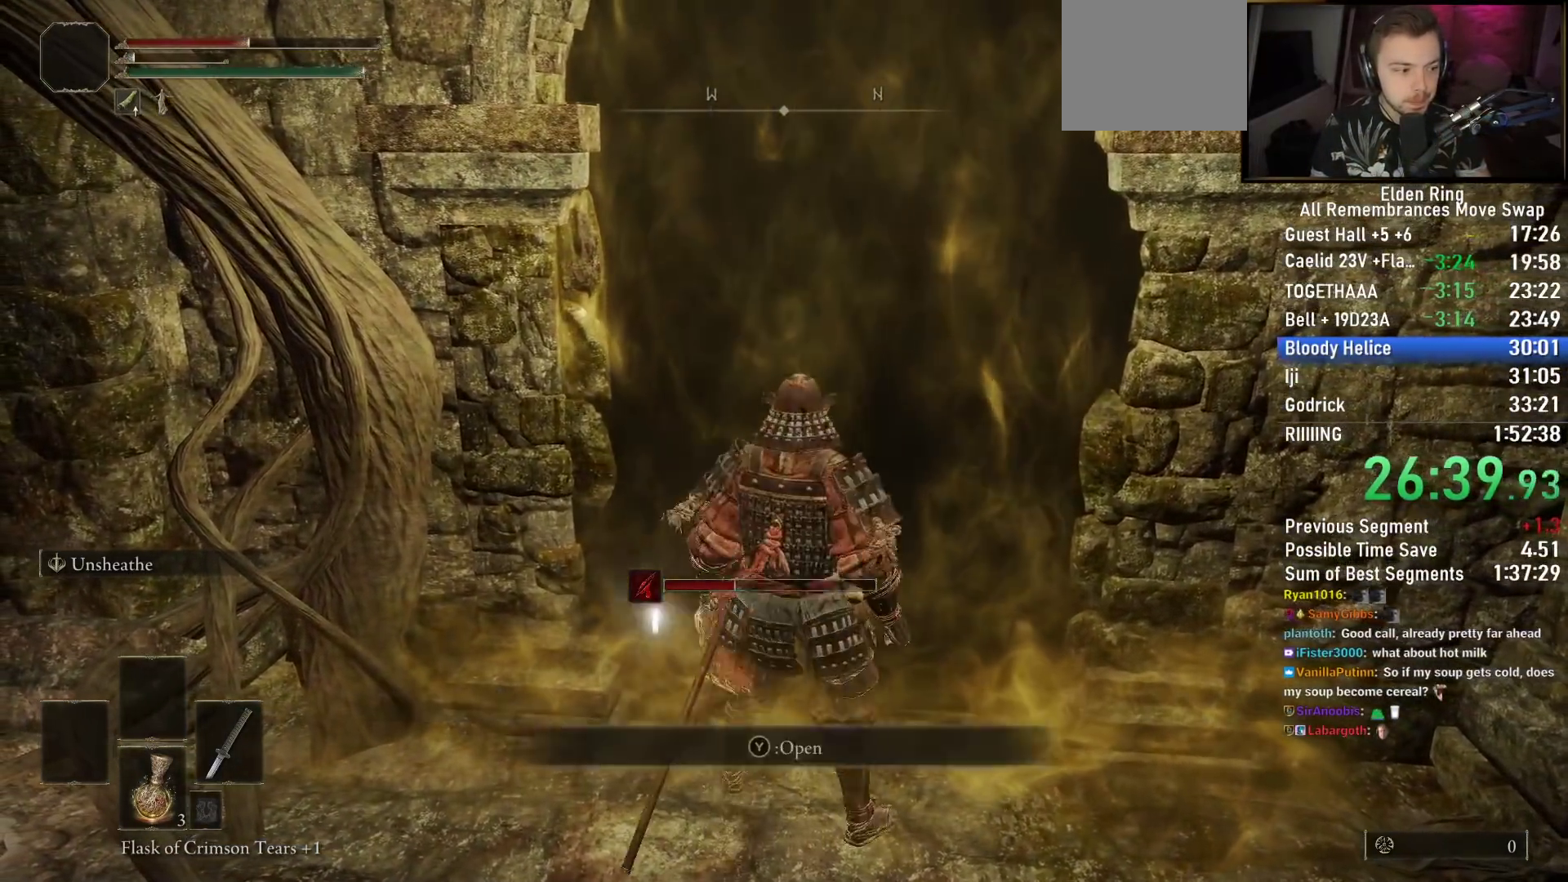
{"buttons": [], "left_stick": "up", "right_stick": "center", "events": [[50, "TRIANGLE", "up"], [133, "TRIANGLE", "down"], [200, "TRIANGLE", "up"], [283, "TRIANGLE", "down"], [350, "TRIANGLE", "up"]]}
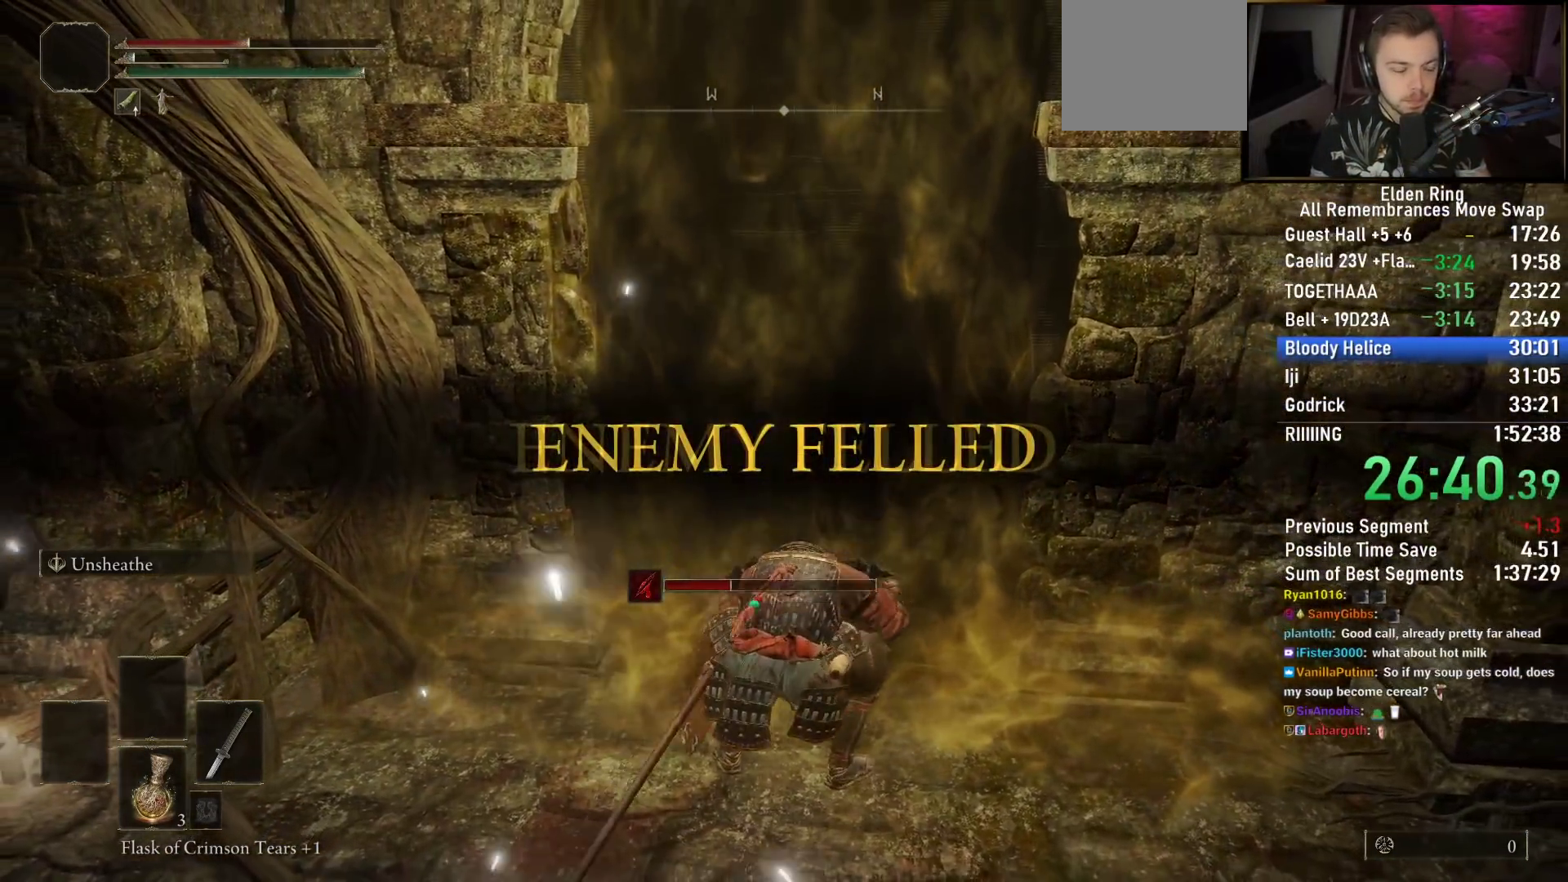
{"buttons": [], "left_stick": "up", "right_stick": "center", "events": [[50, "right_stick", "up-right"], [67, "left_stick", "center"], [183, "right_stick", "center"], [200, "left_stick", "up"]]}
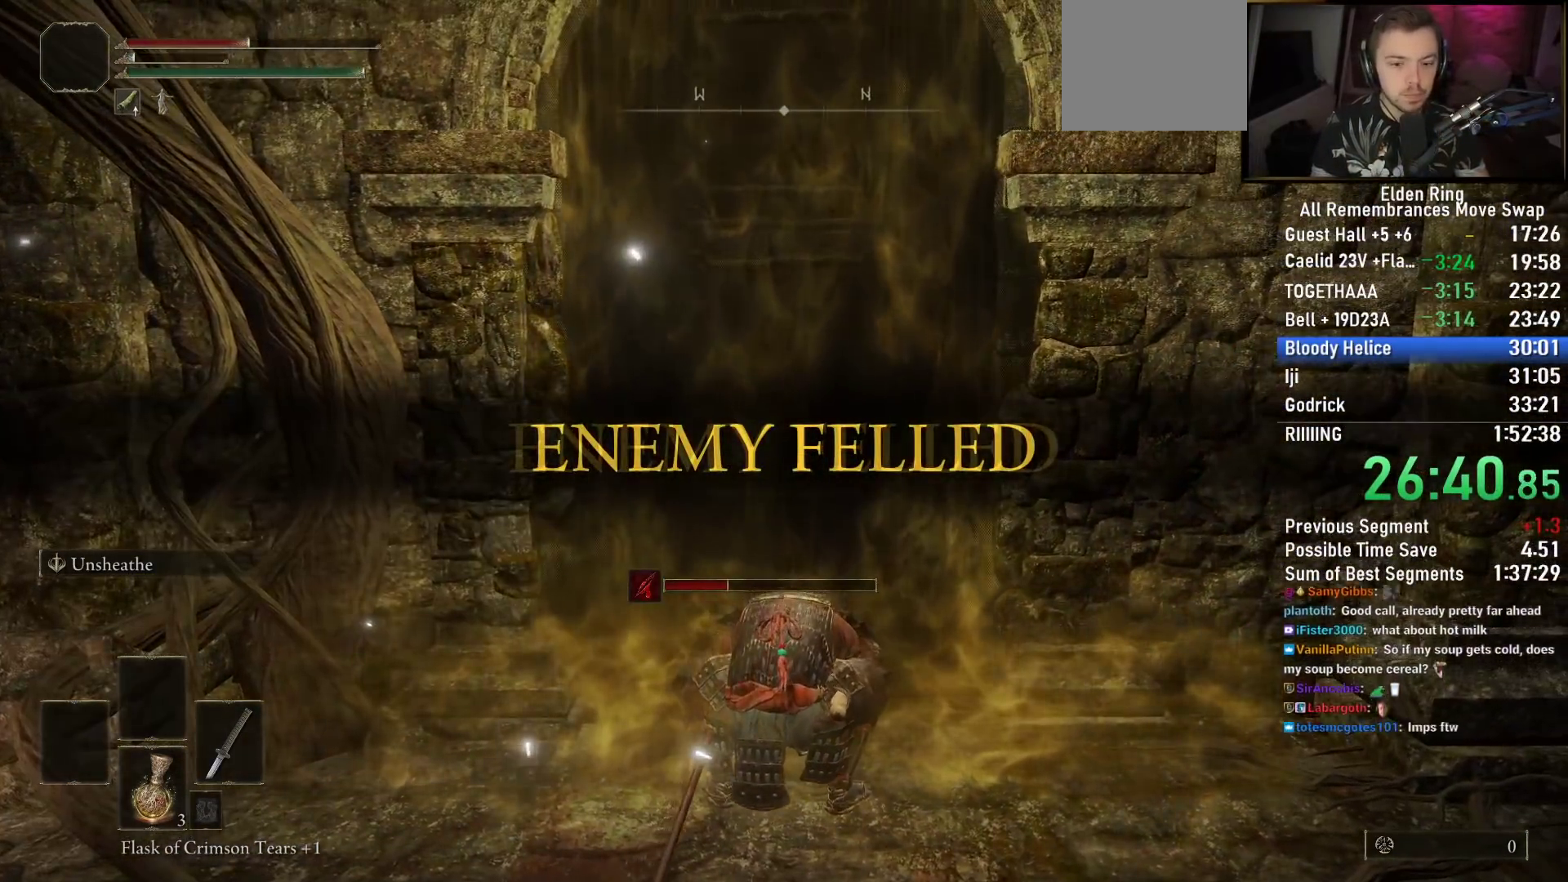
{"buttons": ["CIRCLE"], "left_stick": "up", "right_stick": "center", "events": [[33, "right_stick", "down-right"], [183, "right_stick", "center"], [300, "CIRCLE", "down"]]}
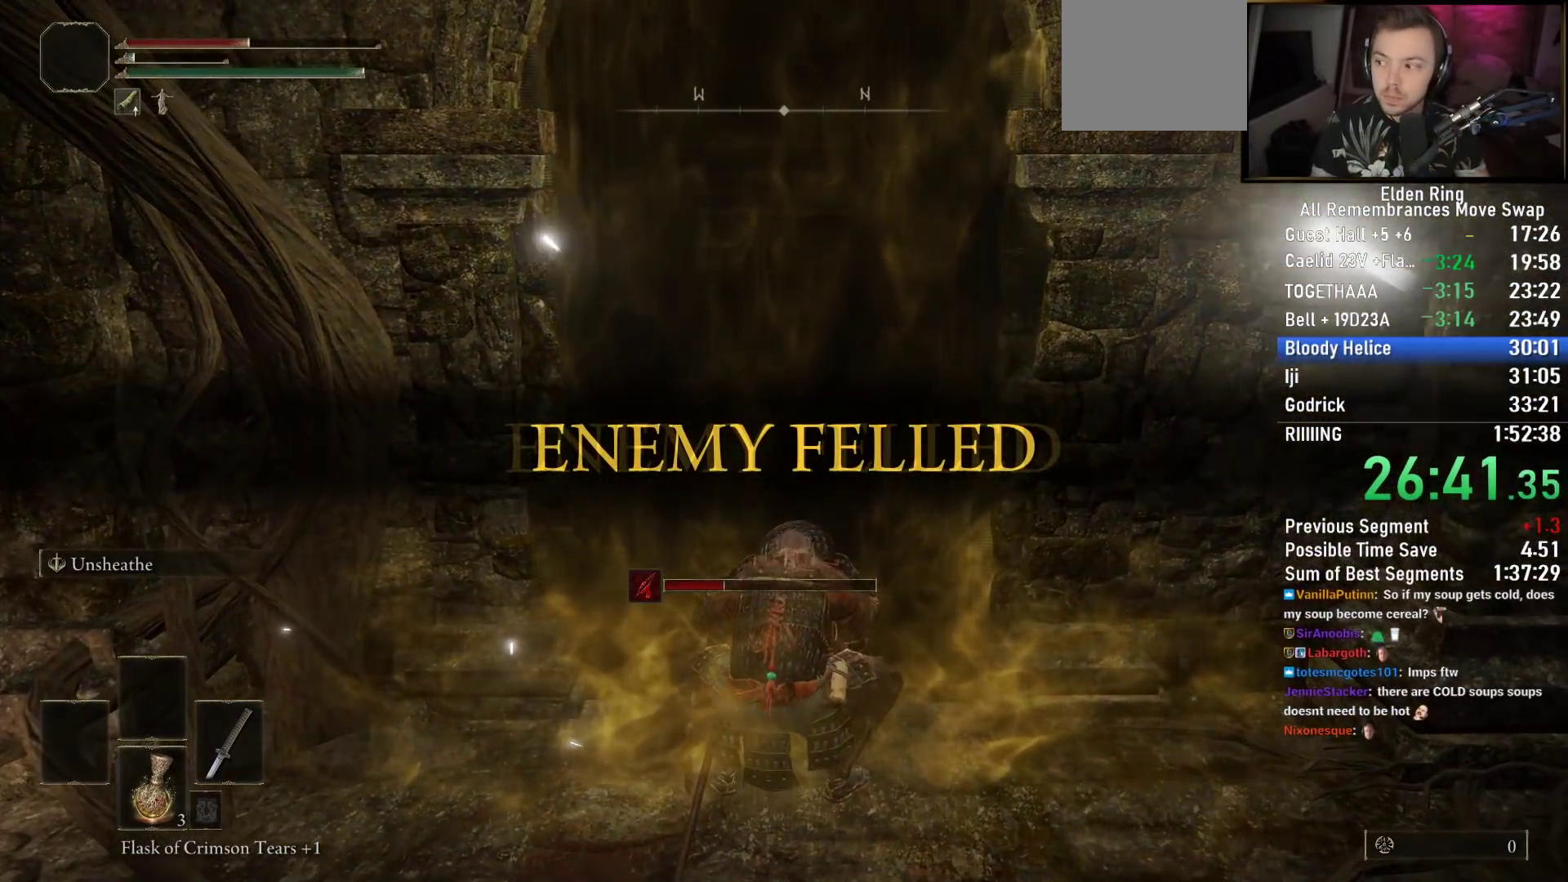
{"buttons": ["CIRCLE", "TRIANGLE"], "left_stick": "up", "right_stick": "center", "events": [[383, "TRIANGLE", "down"]]}
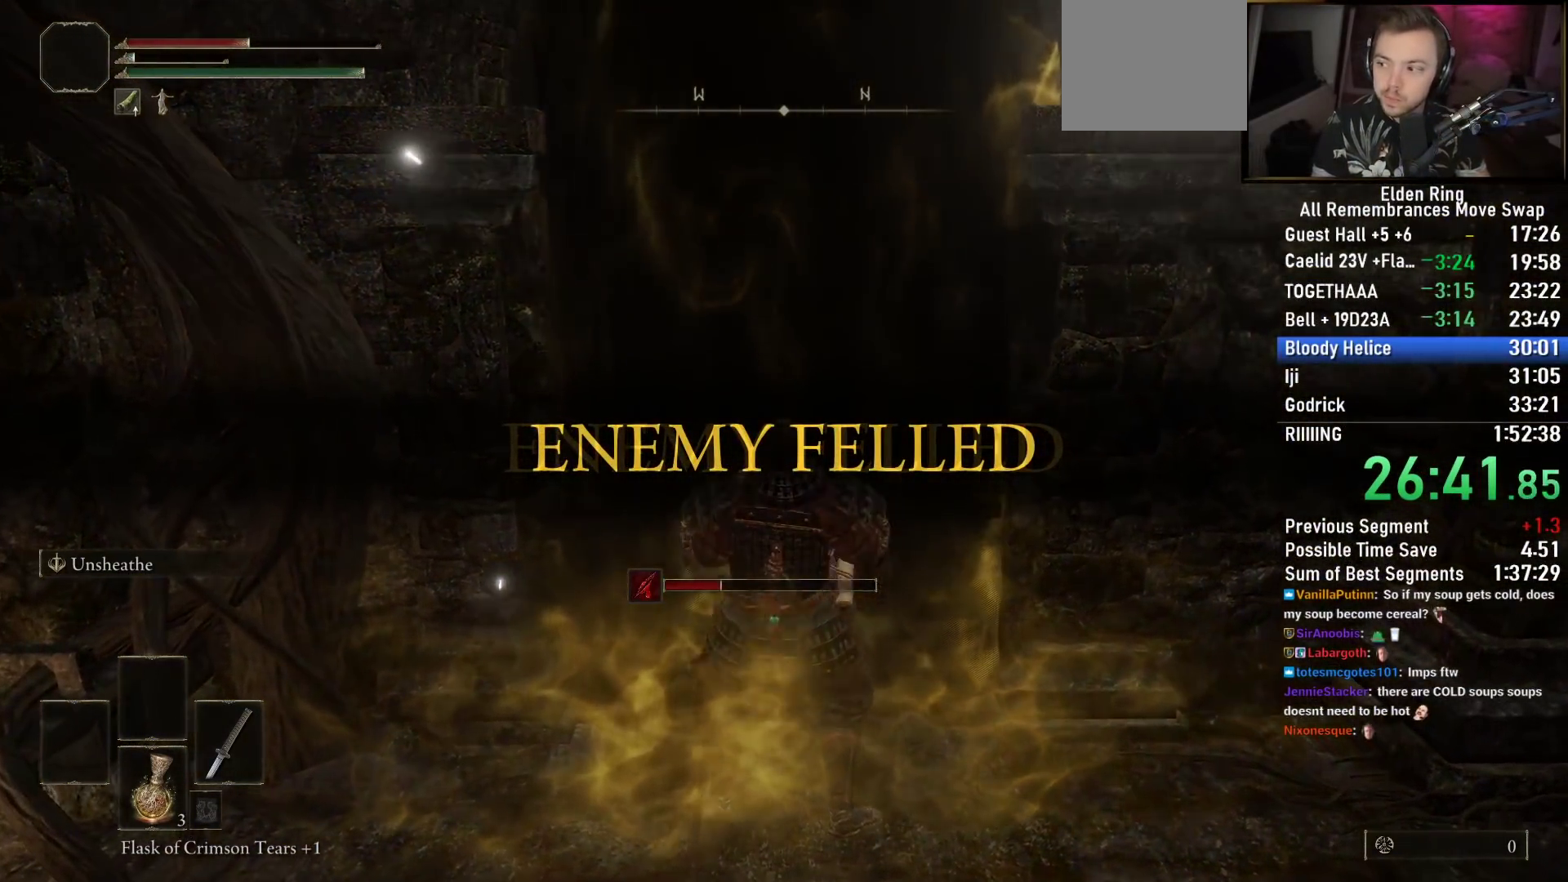
{"buttons": ["CIRCLE"], "left_stick": "up", "right_stick": "center", "events": [[17, "TRIANGLE", "up"], [117, "TRIANGLE", "down"], [217, "TRIANGLE", "up"], [333, "TRIANGLE", "down"], [450, "TRIANGLE", "up"]]}
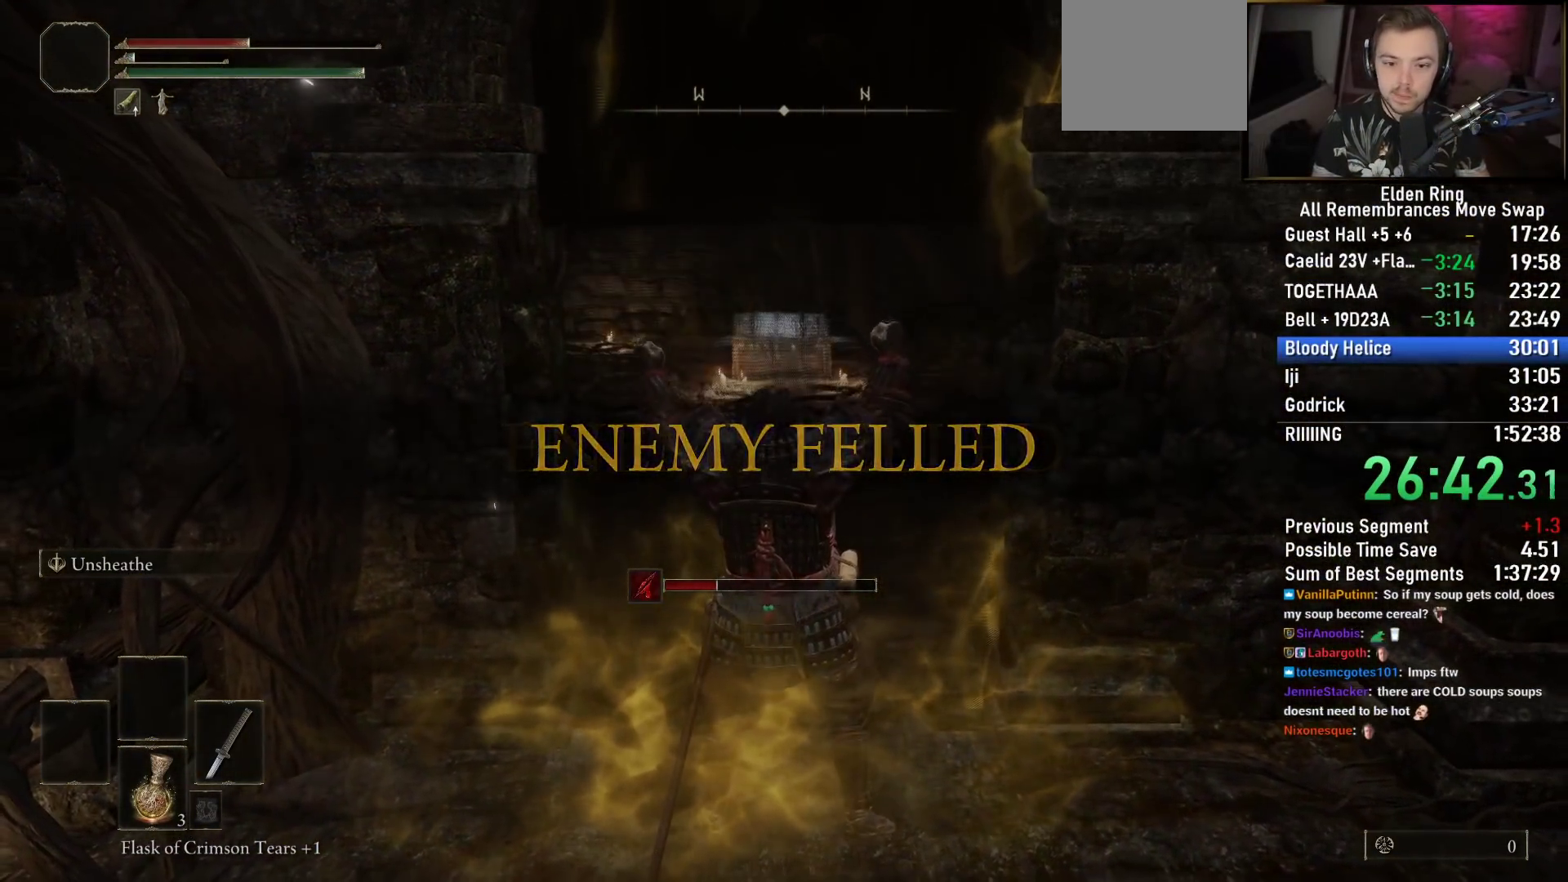
{"buttons": ["CIRCLE", "TRIANGLE"], "left_stick": "up", "right_stick": "center", "events": [[33, "TRIANGLE", "down"], [133, "TRIANGLE", "up"], [233, "TRIANGLE", "down"], [350, "TRIANGLE", "up"], [433, "TRIANGLE", "down"]]}
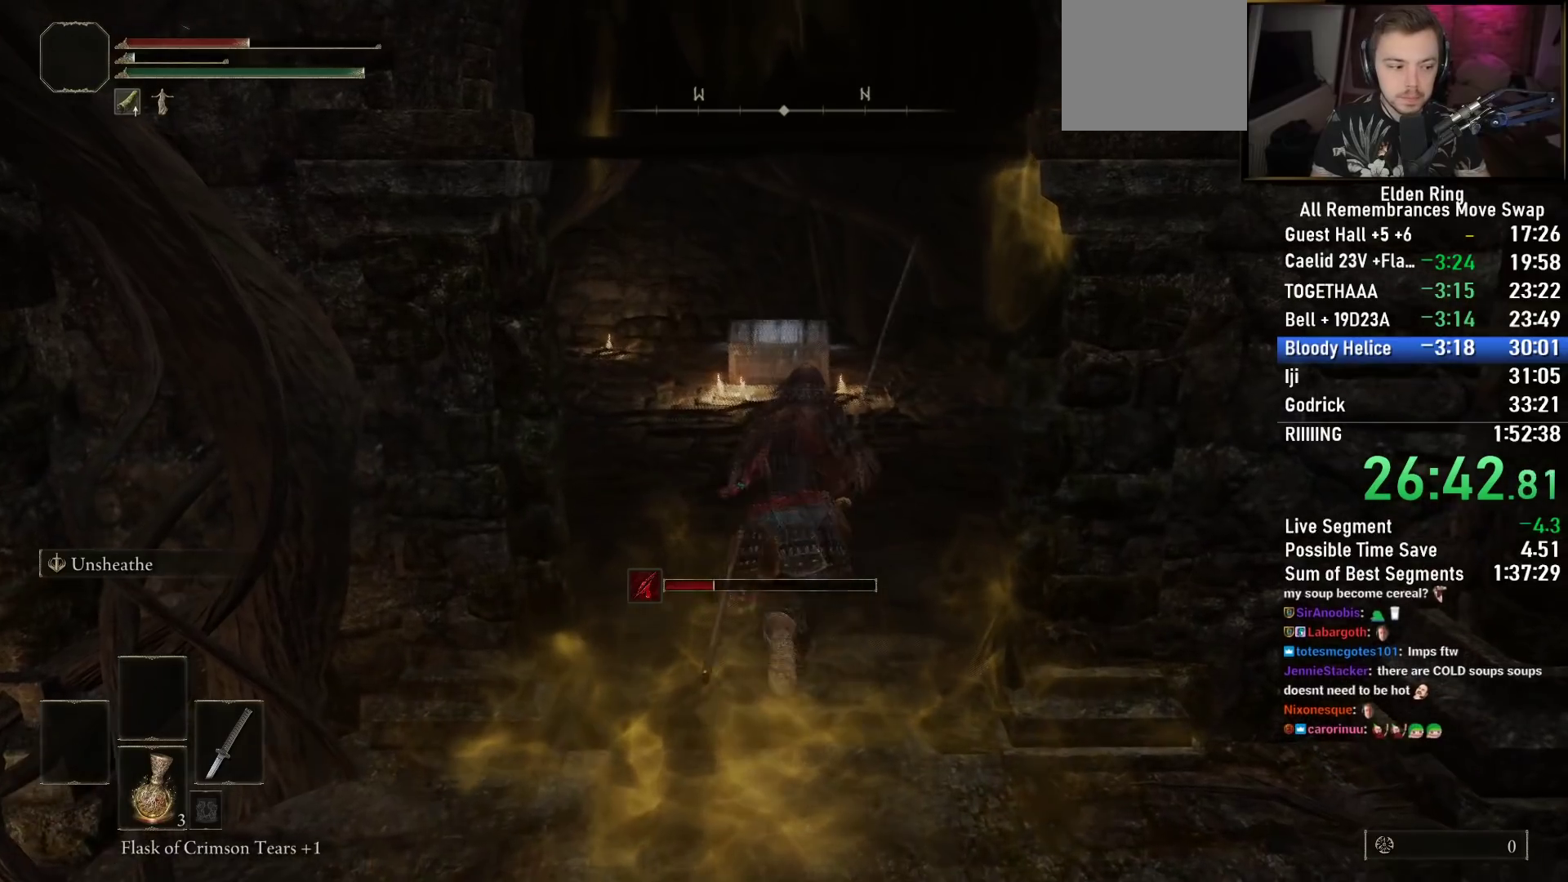
{"buttons": ["CIRCLE"], "left_stick": "up", "right_stick": "center", "events": [[50, "TRIANGLE", "up"], [133, "TRIANGLE", "down"], [250, "TRIANGLE", "up"], [350, "TRIANGLE", "down"], [433, "TRIANGLE", "up"]]}
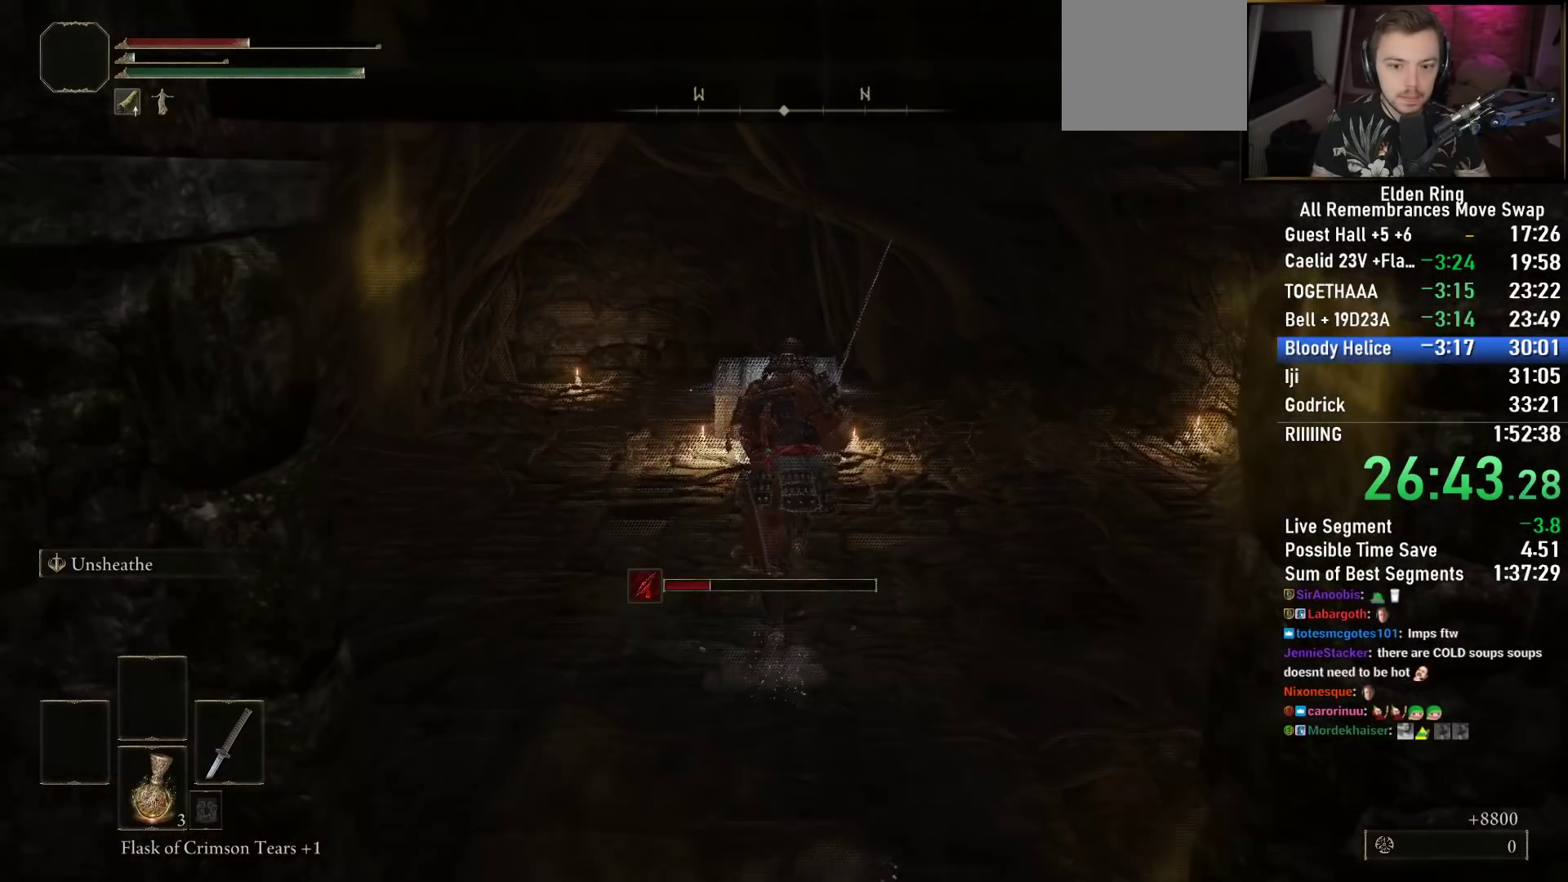
{"buttons": [], "left_stick": "up", "right_stick": "center", "events": [[50, "TRIANGLE", "down"], [150, "TRIANGLE", "up"], [233, "TRIANGLE", "down"], [333, "TRIANGLE", "up"], [417, "TRIANGLE", "down"], [500, "CIRCLE", "up"], [500, "TRIANGLE", "up"]]}
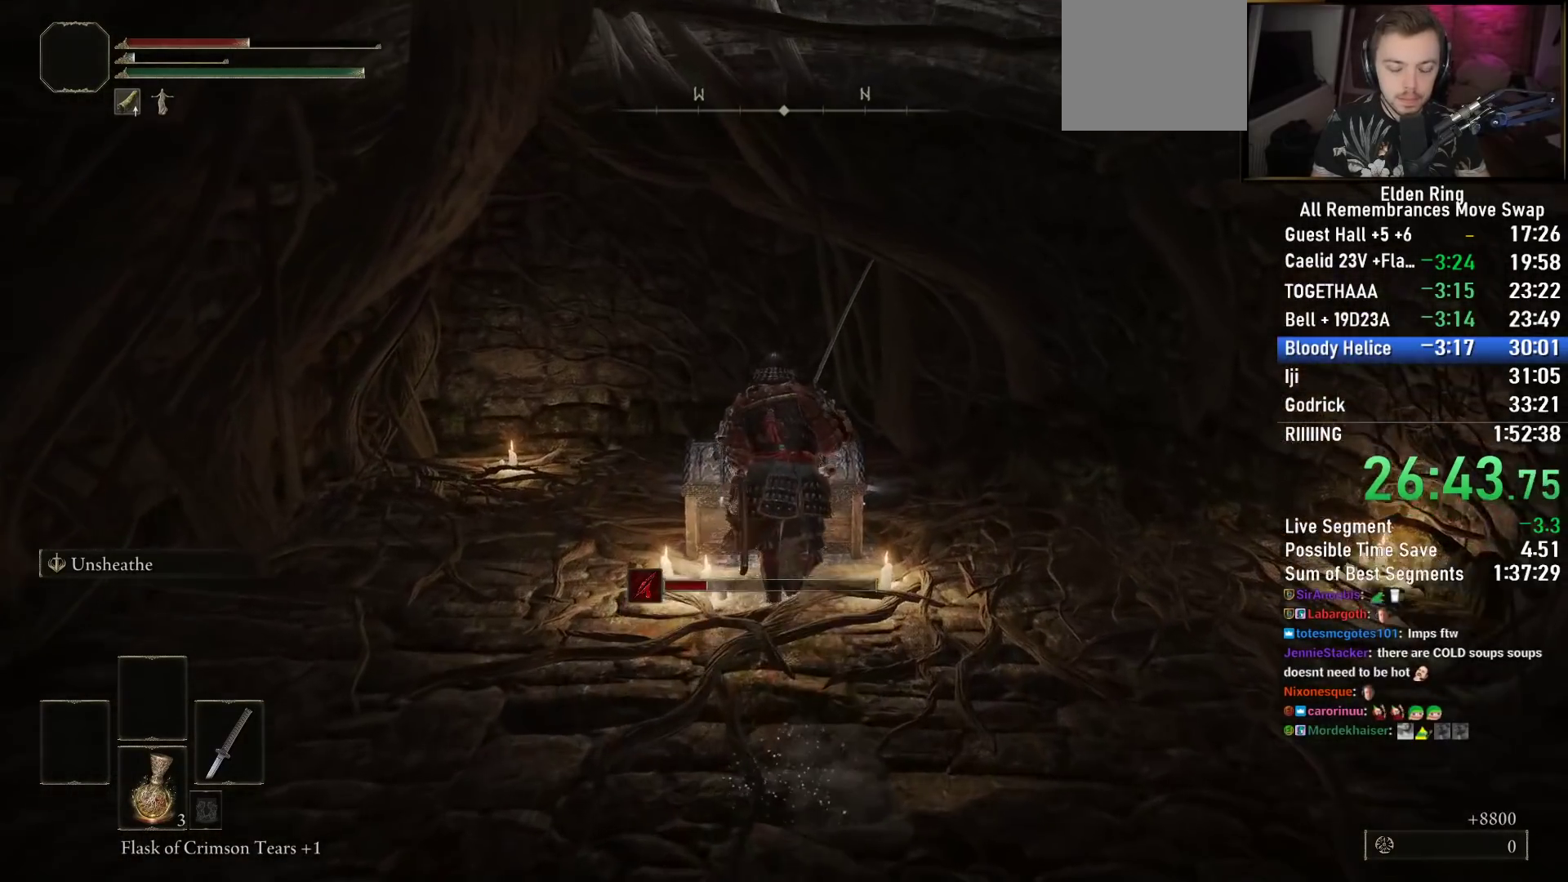
{"buttons": [], "left_stick": "center", "right_stick": "center", "events": [[83, "TRIANGLE", "down"], [150, "TRIANGLE", "up"], [183, "left_stick", "center"], [217, "TRIANGLE", "down"], [317, "TRIANGLE", "up"], [417, "TRIANGLE", "down"], [483, "TRIANGLE", "up"]]}
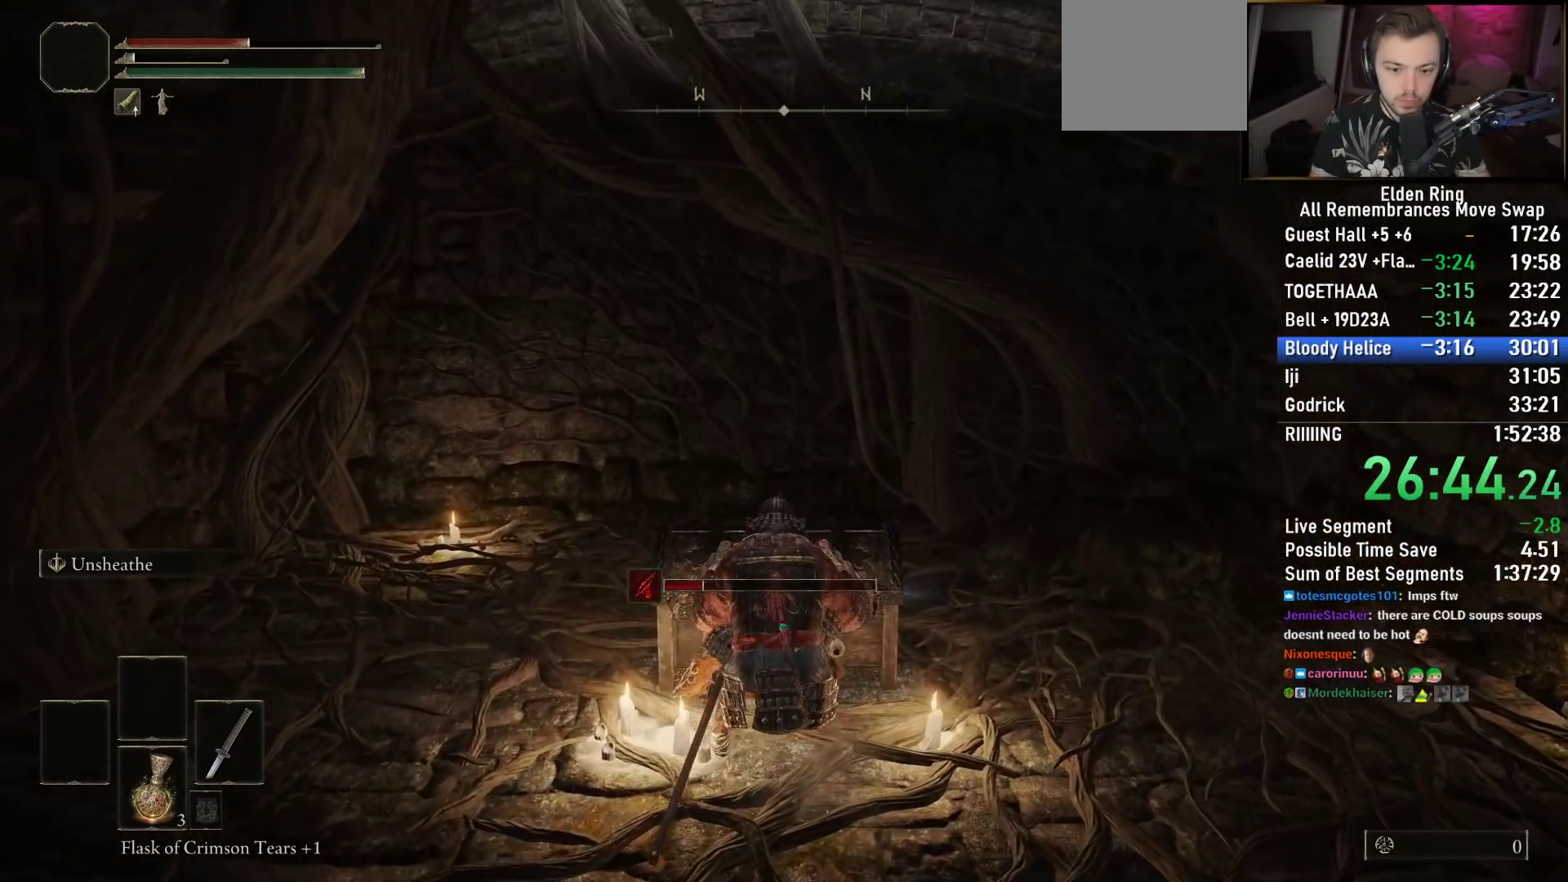
{"buttons": [], "left_stick": "center", "right_stick": "center", "events": [[83, "TRIANGLE", "down"], [150, "TRIANGLE", "up"], [250, "TRIANGLE", "down"], [283, "TRIANGLE", "up"], [383, "TRIANGLE", "down"], [450, "TRIANGLE", "up"]]}
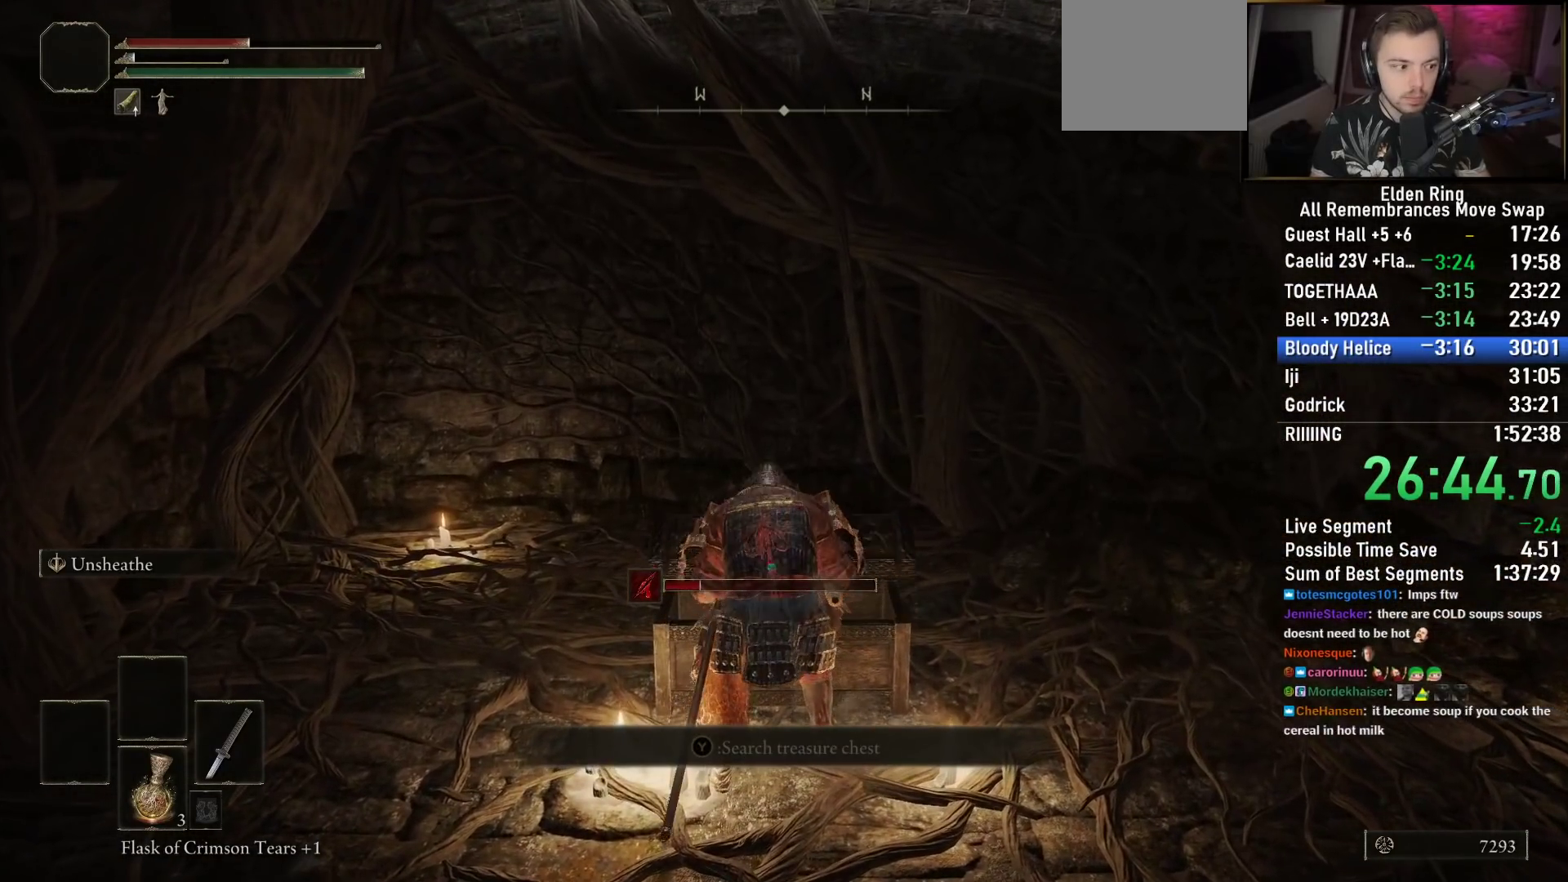
{"buttons": ["TRIANGLE"], "left_stick": "center", "right_stick": "center", "events": [[17, "TRIANGLE", "down"], [83, "TRIANGLE", "up"], [167, "TRIANGLE", "down"], [217, "TRIANGLE", "up"], [333, "TRIANGLE", "down"], [400, "TRIANGLE", "up"], [483, "TRIANGLE", "down"]]}
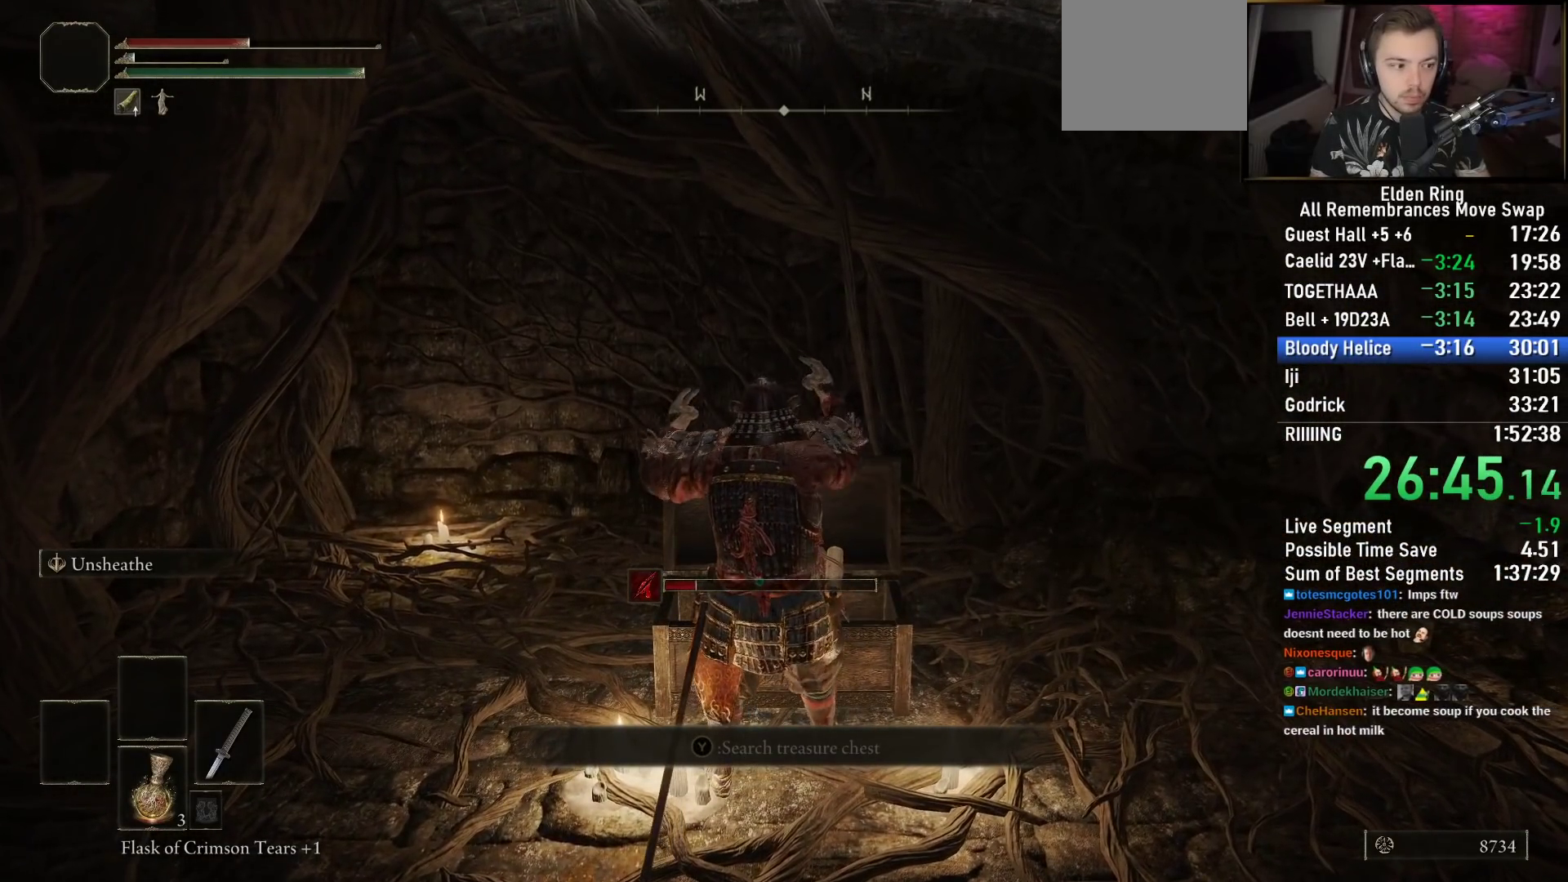
{"buttons": [], "left_stick": "up", "right_stick": "center", "events": [[33, "TRIANGLE", "up"], [133, "left_stick", "up"], [150, "TRIANGLE", "down"], [167, "TRIANGLE", "up"], [283, "TRIANGLE", "down"], [333, "TRIANGLE", "up"], [433, "TRIANGLE", "down"], [483, "TRIANGLE", "up"]]}
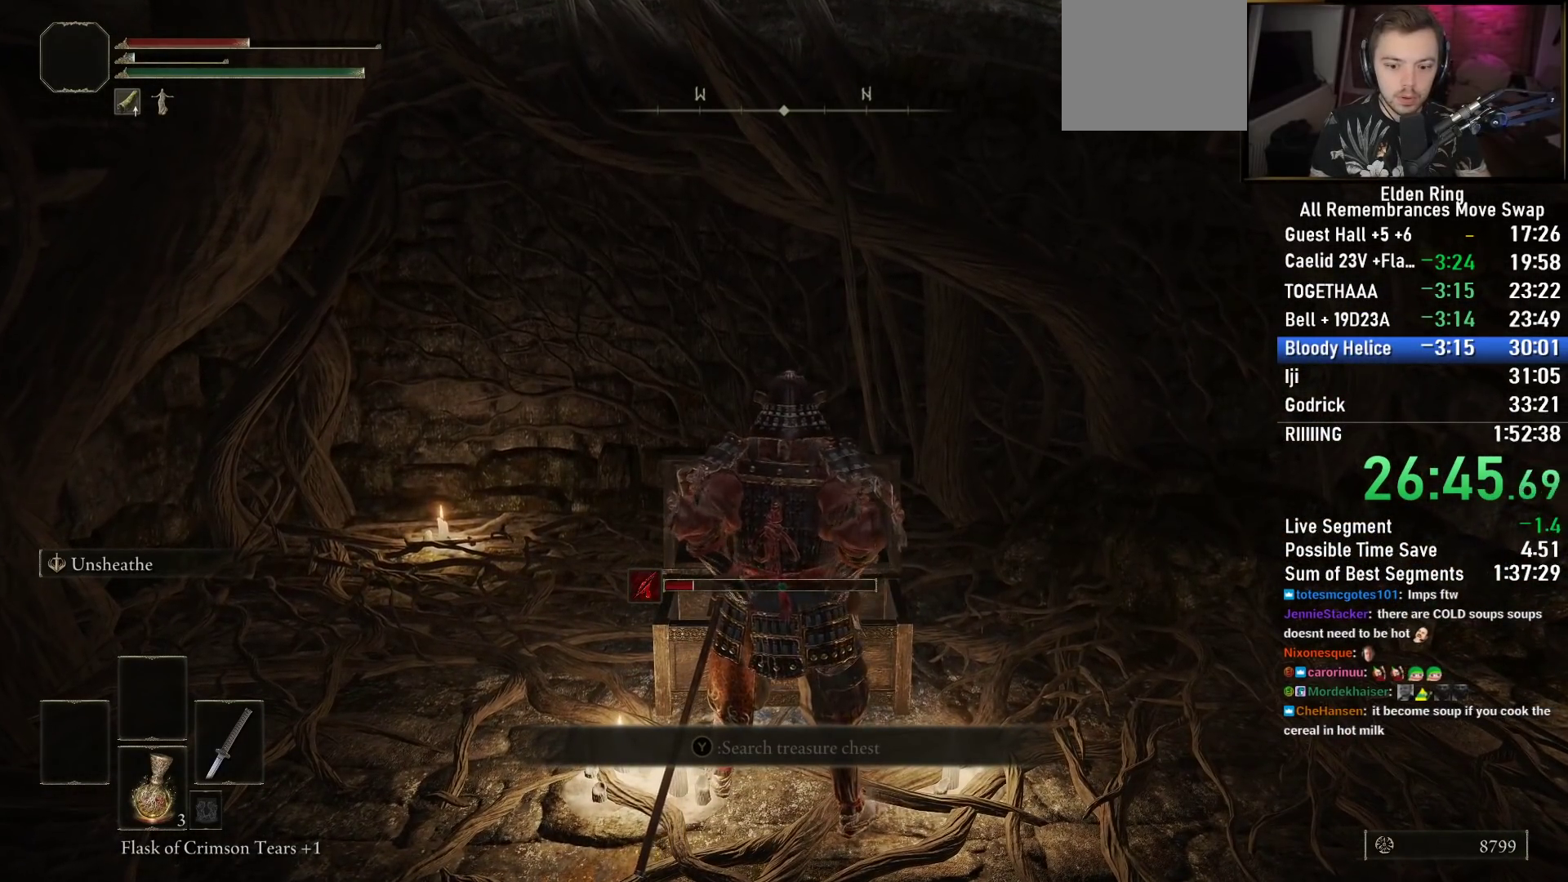
{"buttons": [], "left_stick": "center", "right_stick": "center", "events": [[100, "TRIANGLE", "down"], [150, "TRIANGLE", "up"], [233, "TRIANGLE", "down"], [233, "left_stick", "center"], [300, "TRIANGLE", "up"]]}
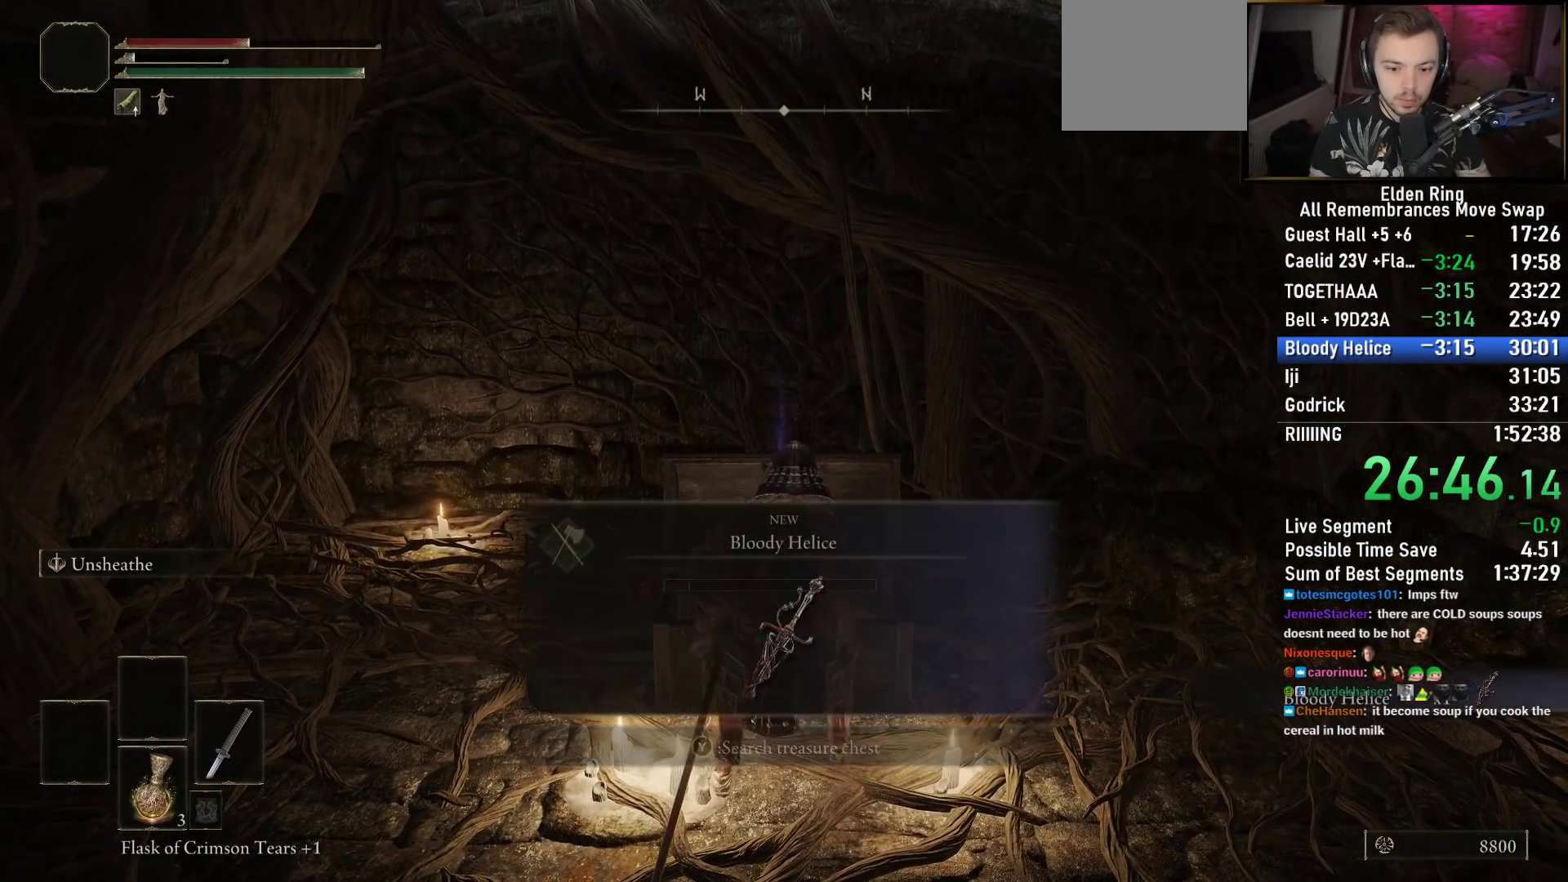
{"buttons": ["CROSS"], "left_stick": "center", "right_stick": "center", "events": [[150, "TOUCHPAD", "down"], [233, "TOUCHPAD", "up"], [317, "TRIANGLE", "down"], [383, "TRIANGLE", "up"], [467, "CROSS", "down"]]}
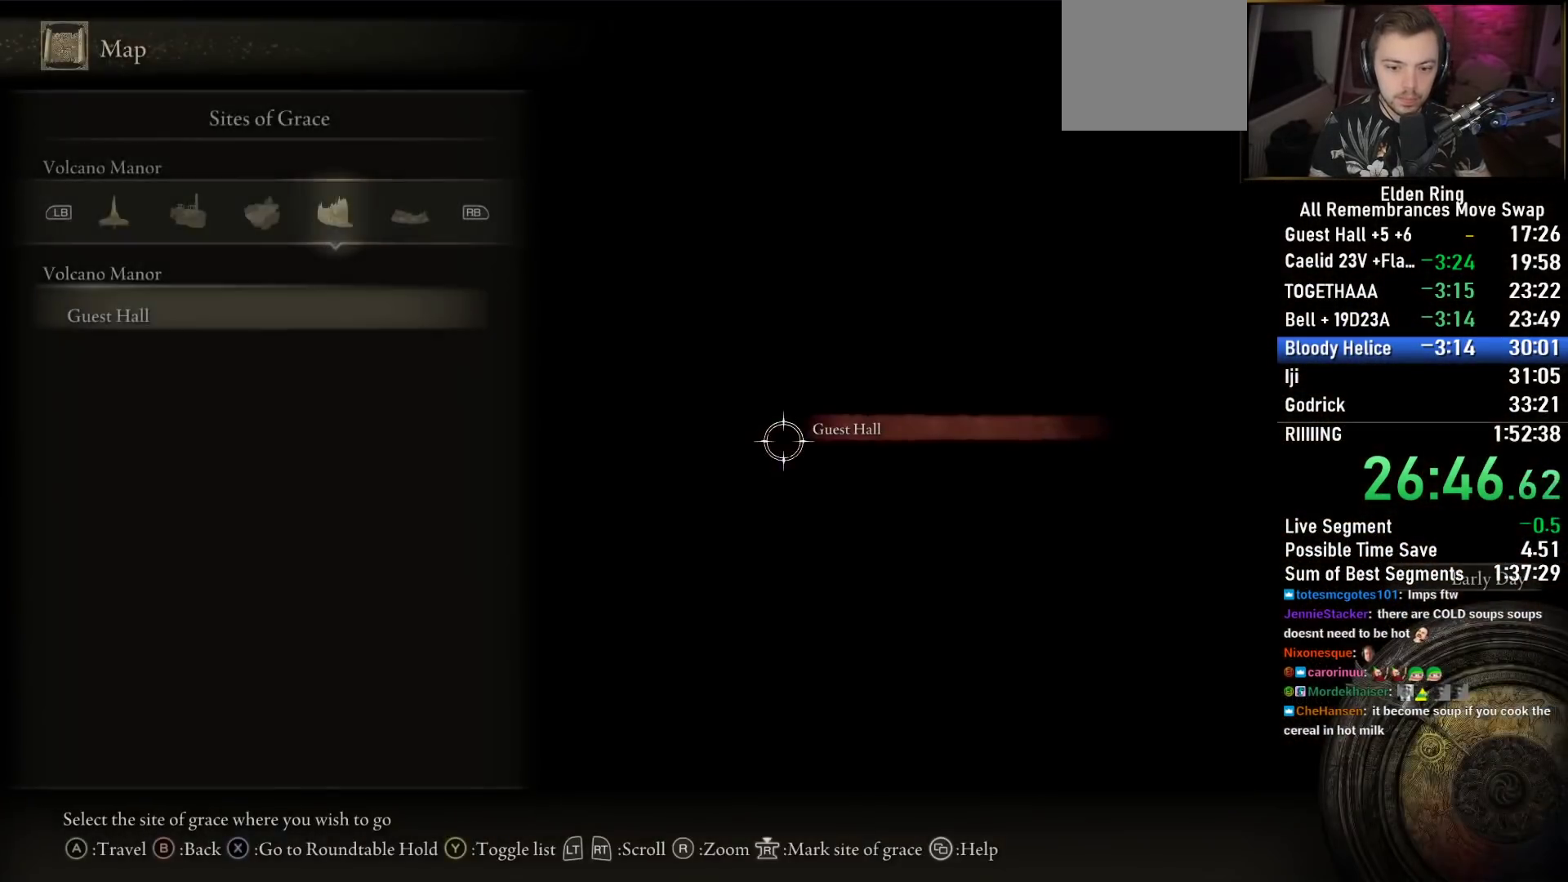
{"buttons": [], "left_stick": "center", "right_stick": "center", "events": [[33, "CROSS", "up"], [117, "CROSS", "down"], [167, "CROSS", "up"], [233, "CROSS", "down"], [317, "CROSS", "up"]]}
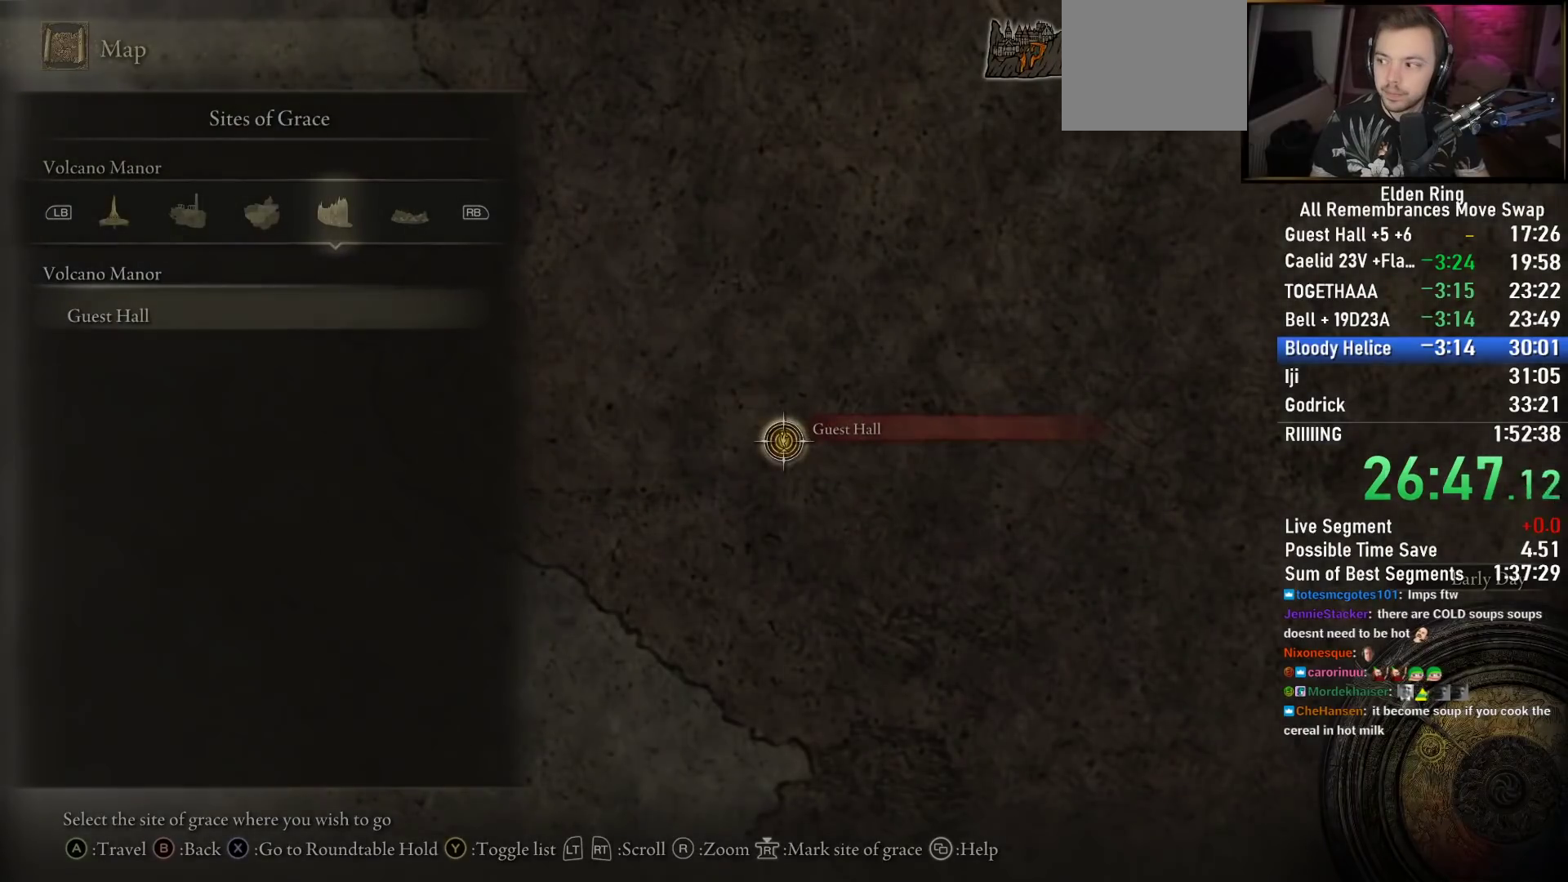
{"buttons": [], "left_stick": "center", "right_stick": "center", "events": []}
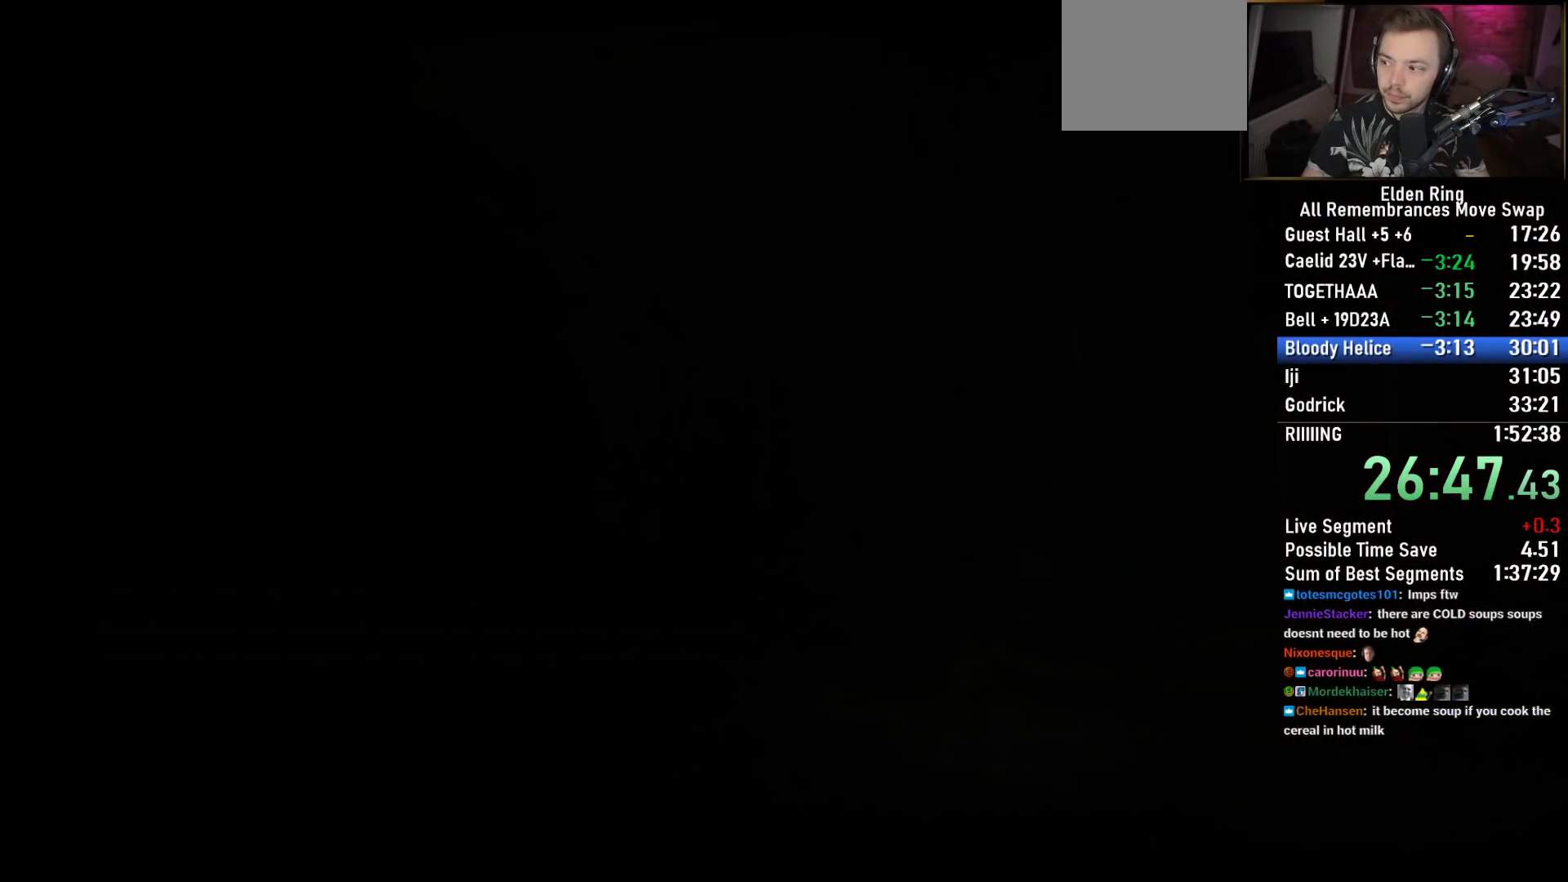
{"buttons": [], "left_stick": "center", "right_stick": "center", "events": []}
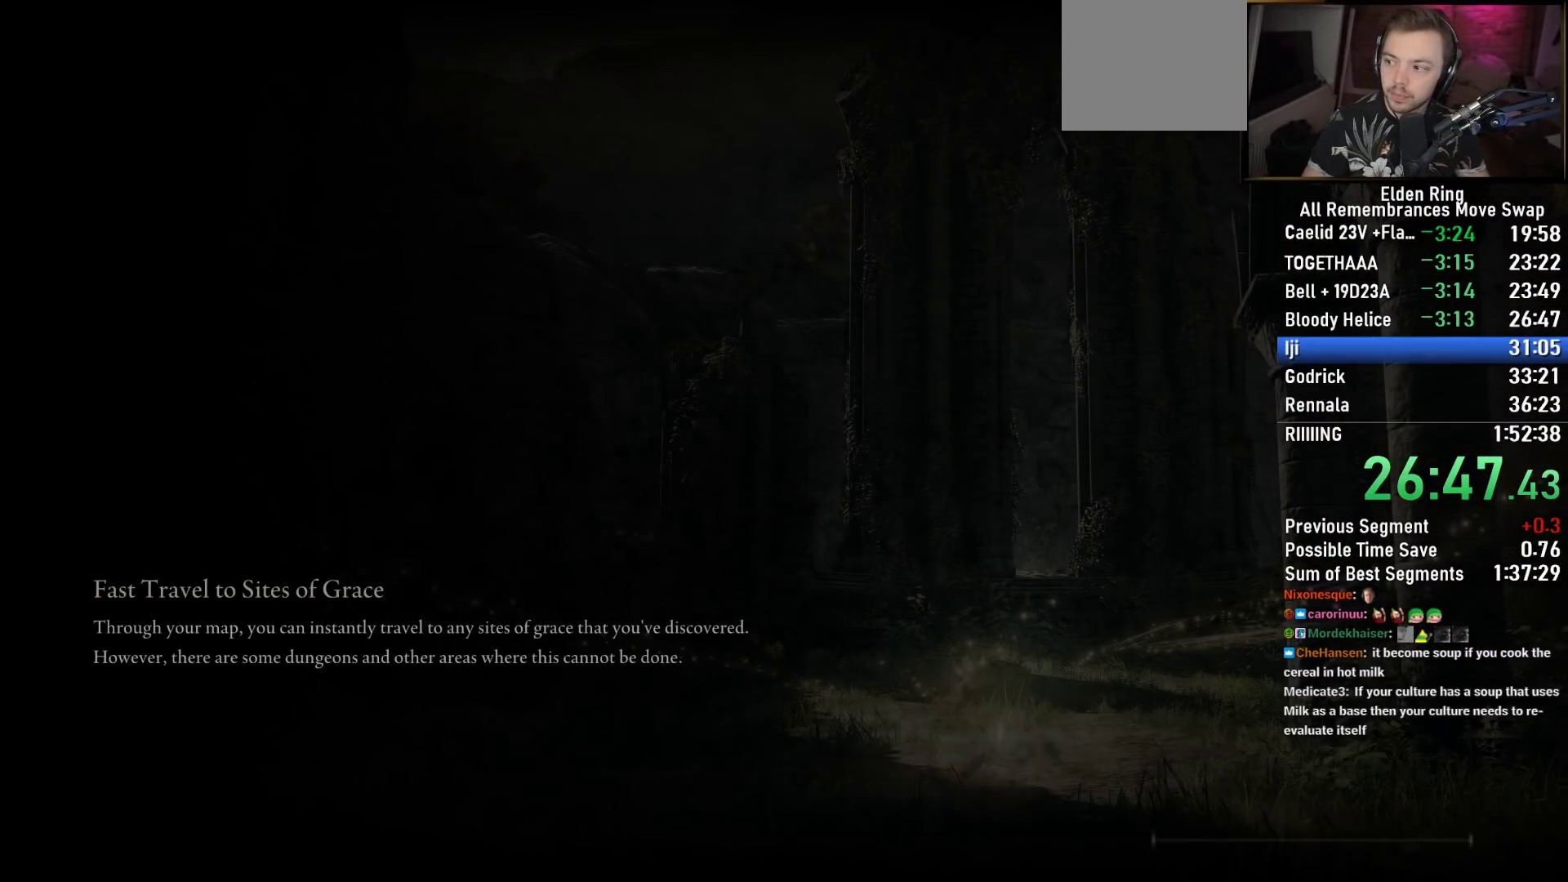
{"buttons": [], "left_stick": "center", "right_stick": "center", "events": []}
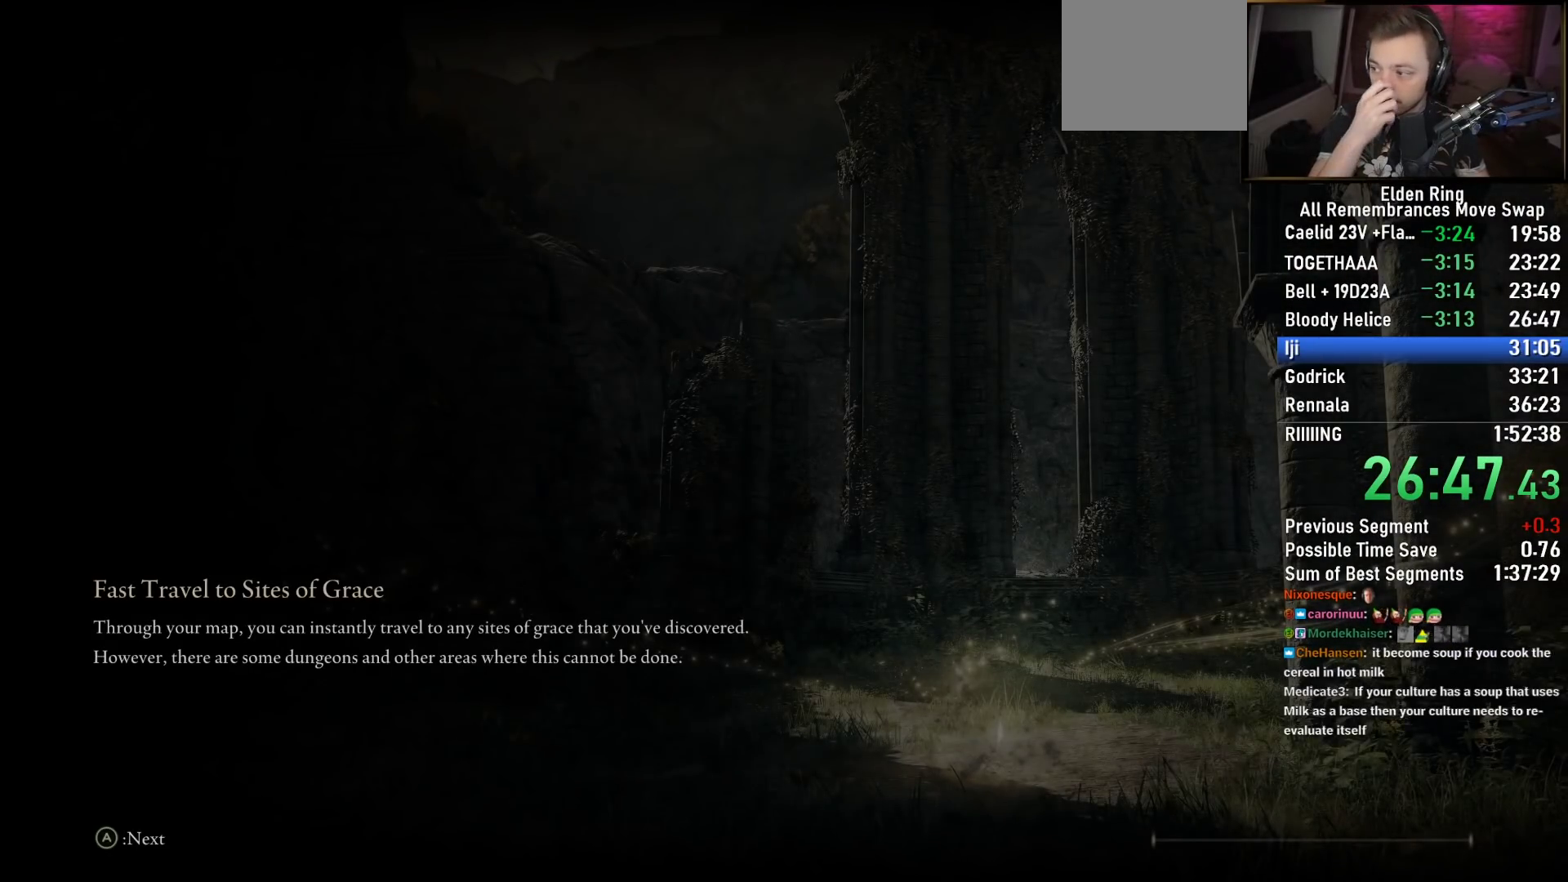
{"buttons": [], "left_stick": "center", "right_stick": "center", "events": []}
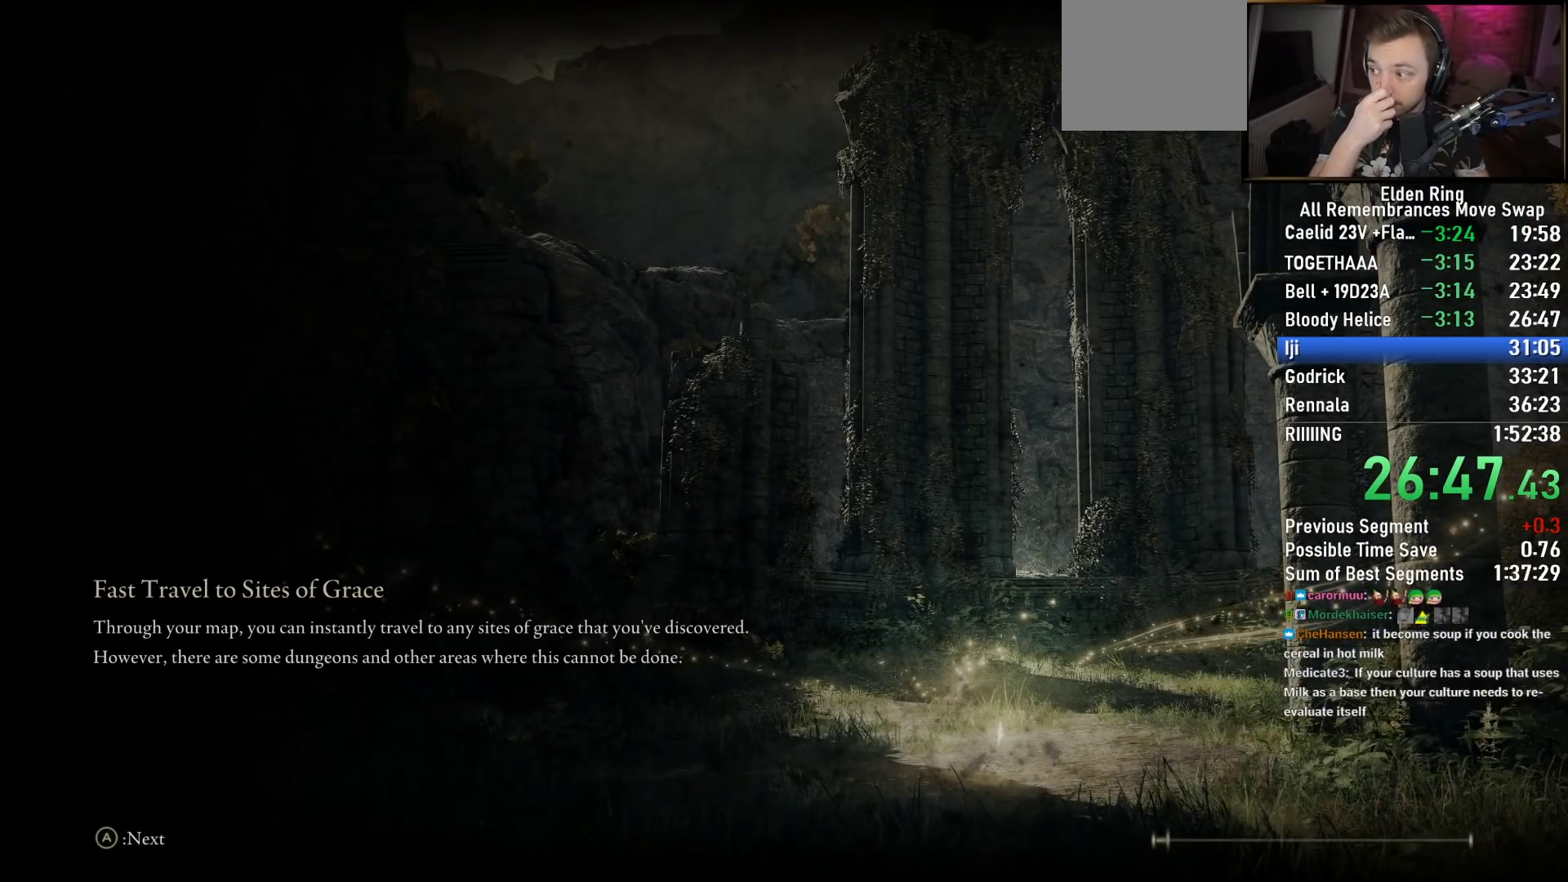
{"buttons": [], "left_stick": "center", "right_stick": "center", "events": []}
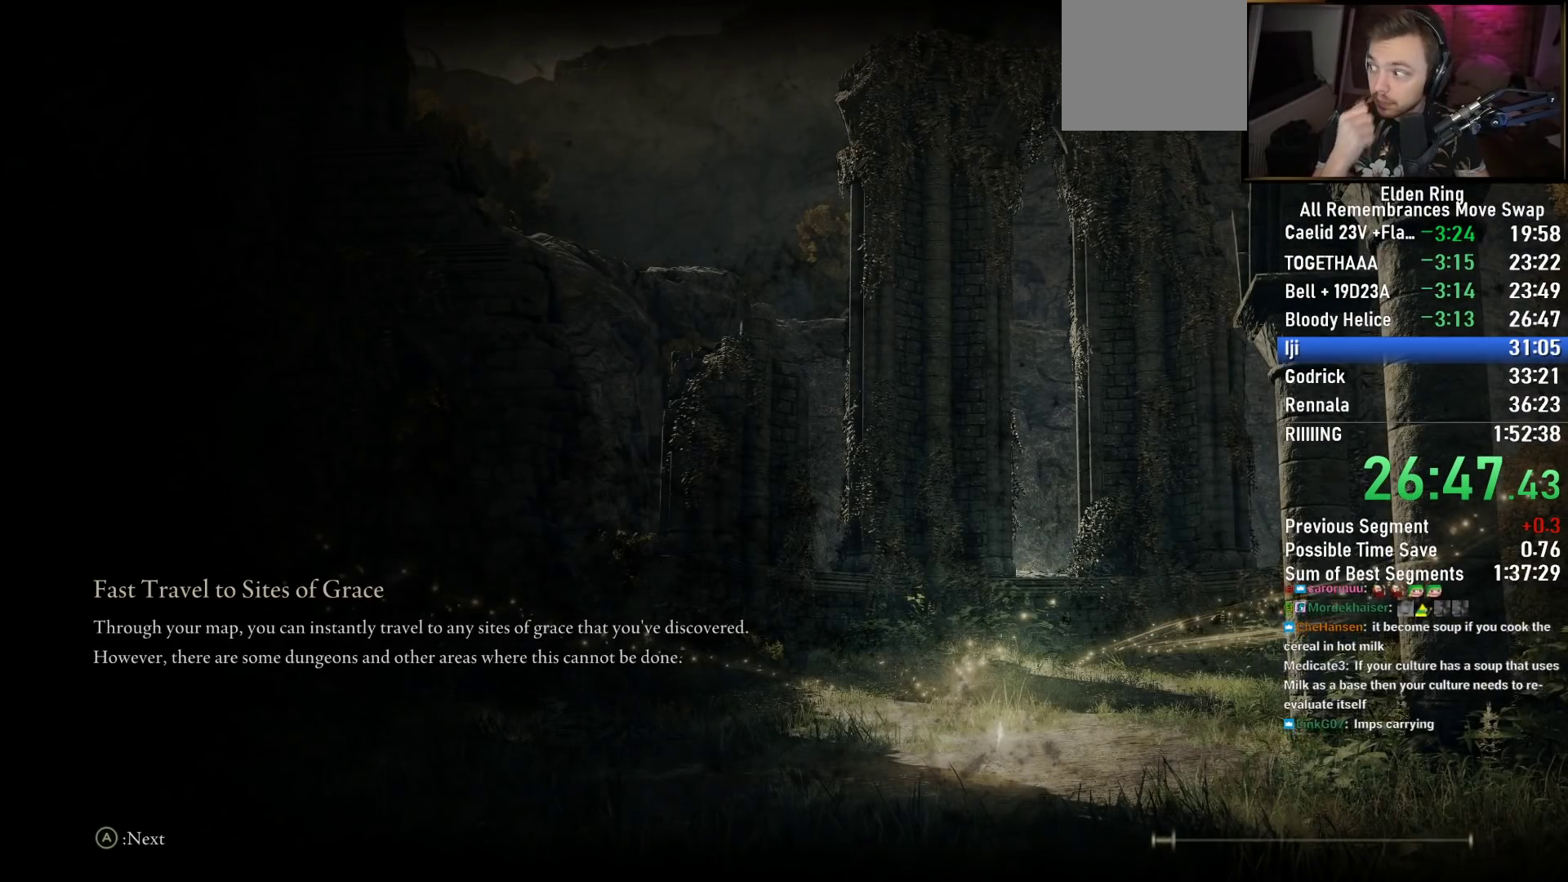
{"buttons": [], "left_stick": "center", "right_stick": "center", "events": []}
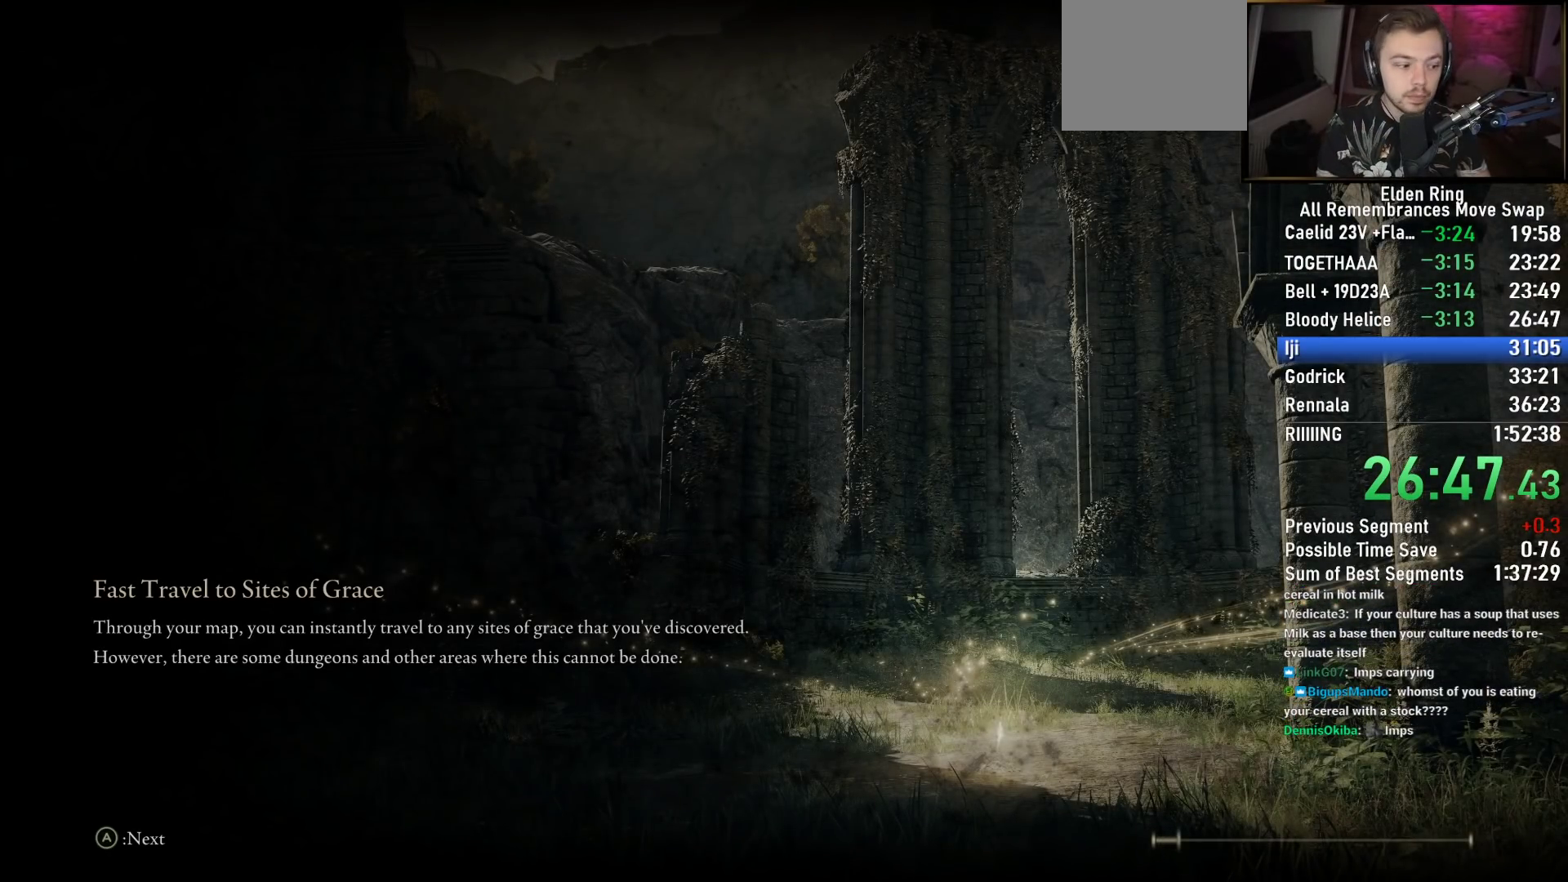
{"buttons": [], "left_stick": "center", "right_stick": "center", "events": []}